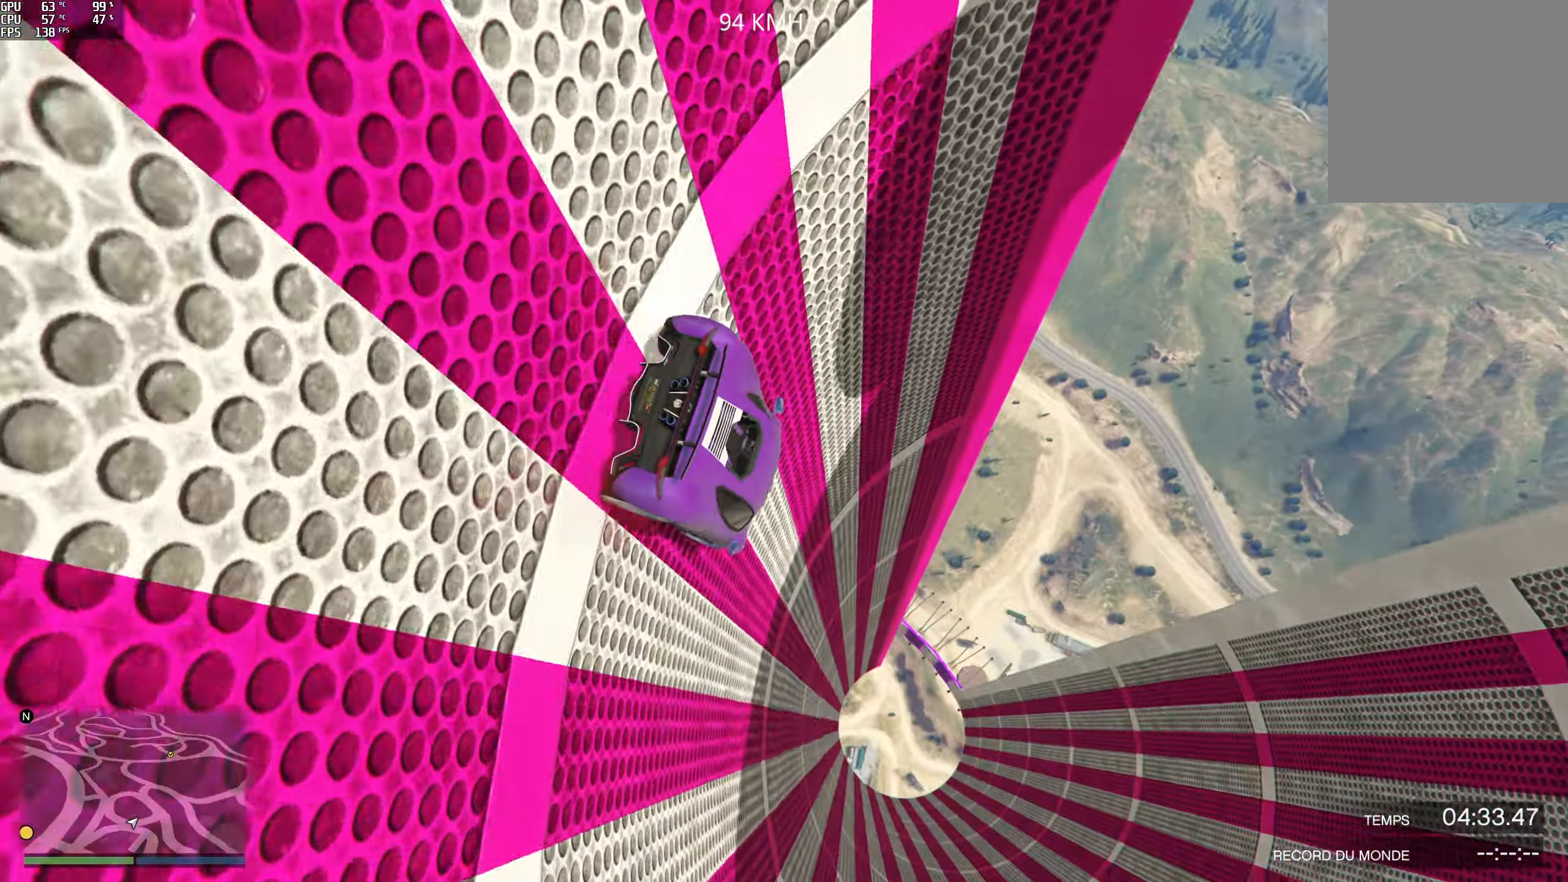
Gameplay with a controller (Xbox layout); each line is a JSON object with the inputs held at the frame after it. "events" lists button and stick changes between this image and that frame as [ms after this image, input, new state], when the widget could be followed in between.
{"buttons": ["R2"], "left_stick": "right", "right_stick": "center", "events": []}
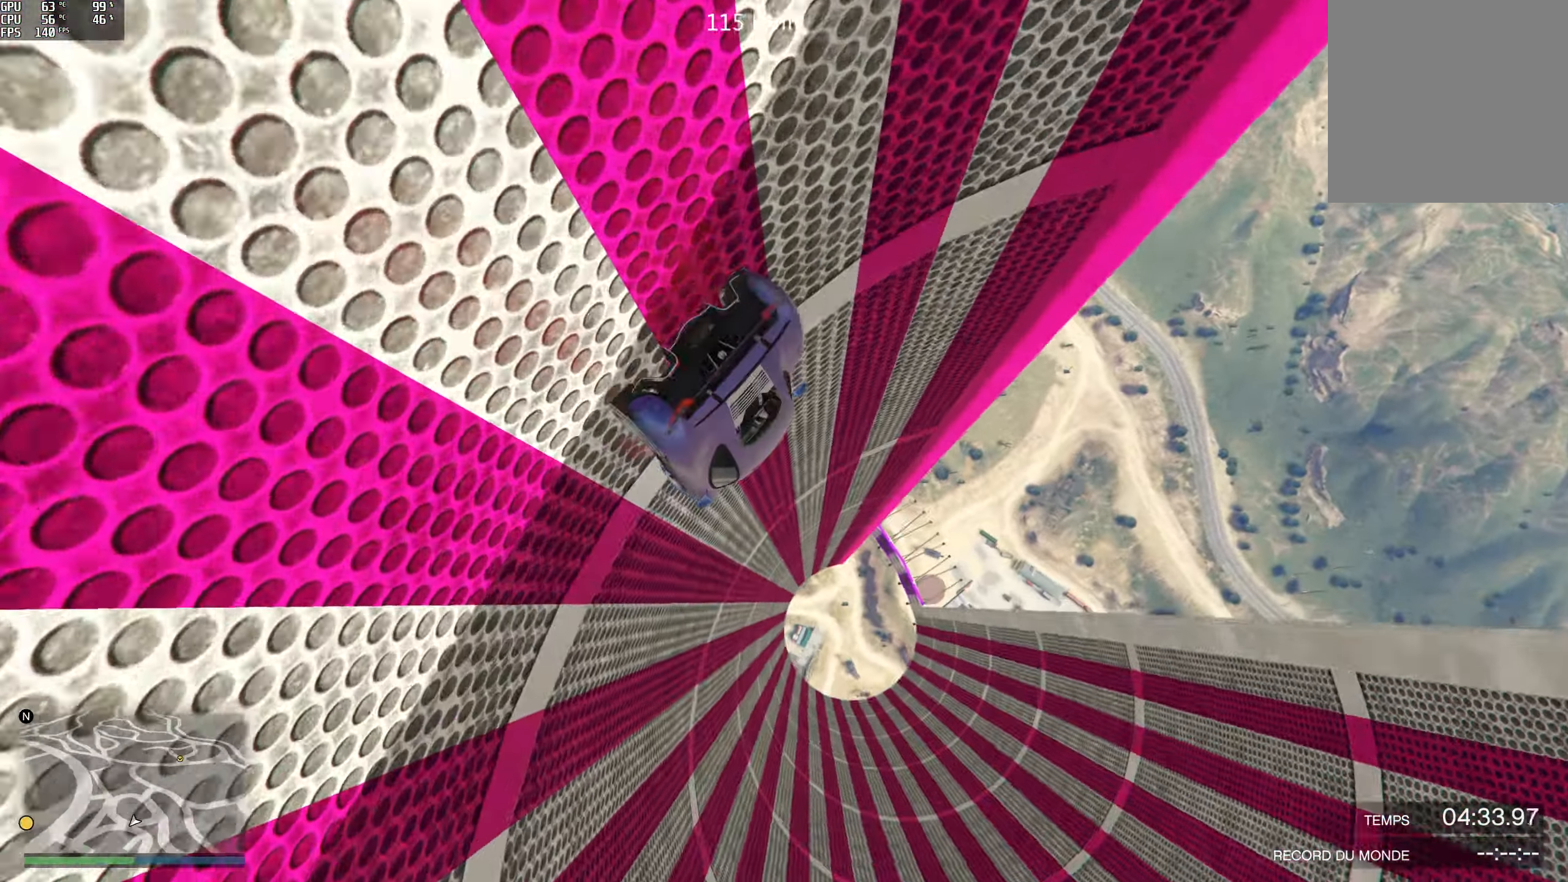
{"buttons": [], "left_stick": "right", "right_stick": "up", "events": [[50, "R2", "up"], [100, "right_stick", "up-left"], [150, "R2", "down"], [367, "R2", "up"], [417, "right_stick", "up"]]}
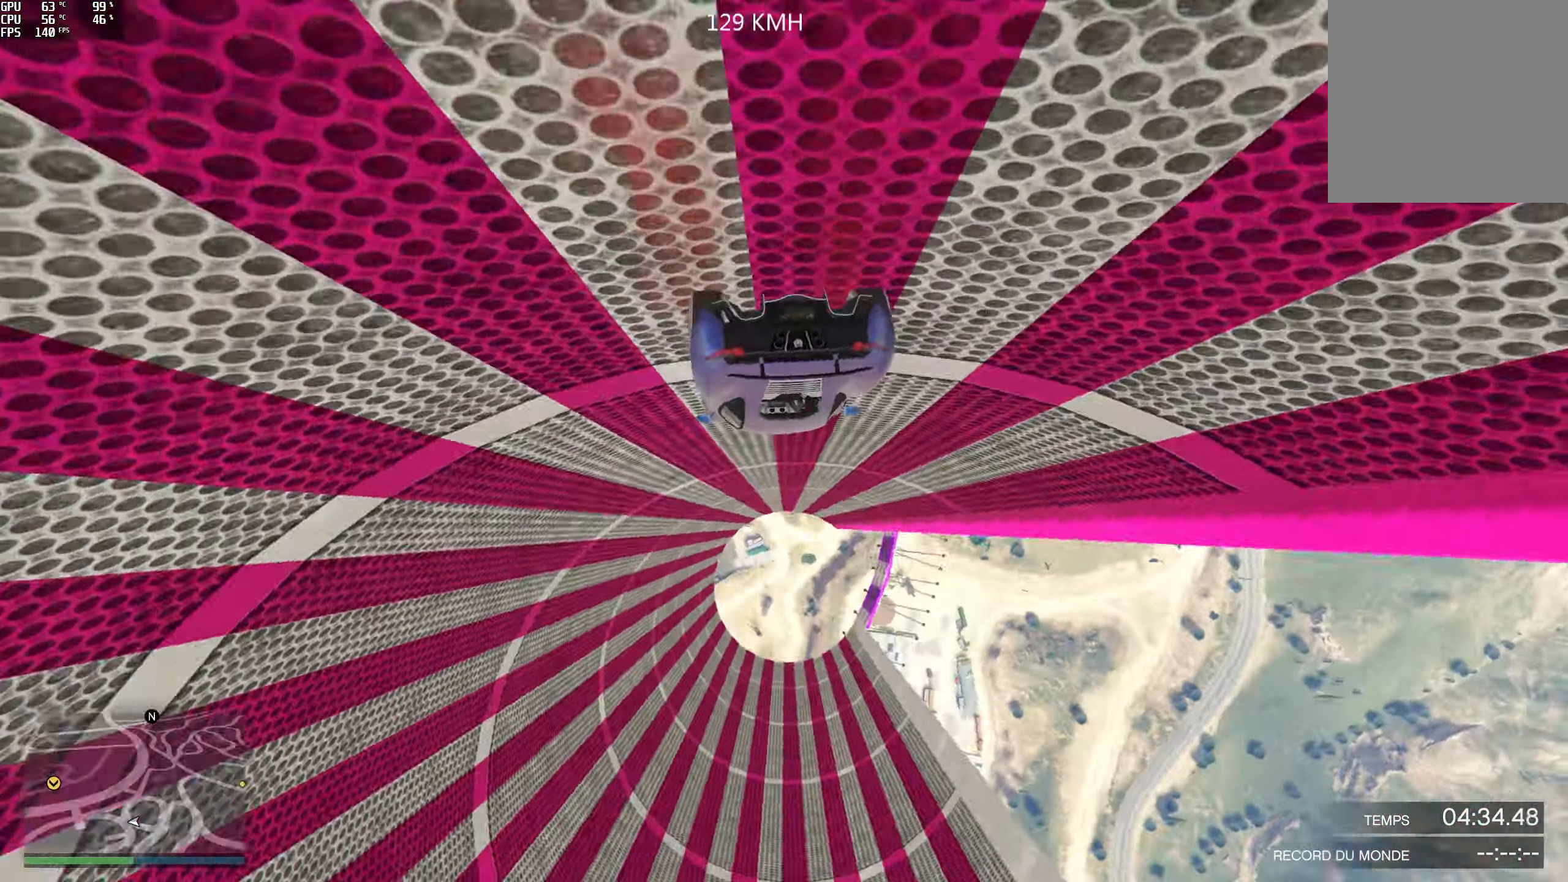
{"buttons": ["R2"], "left_stick": "right", "right_stick": "center", "events": [[17, "R2", "down"], [17, "right_stick", "up-left"], [150, "R2", "up"], [200, "right_stick", "center"], [467, "R2", "down"]]}
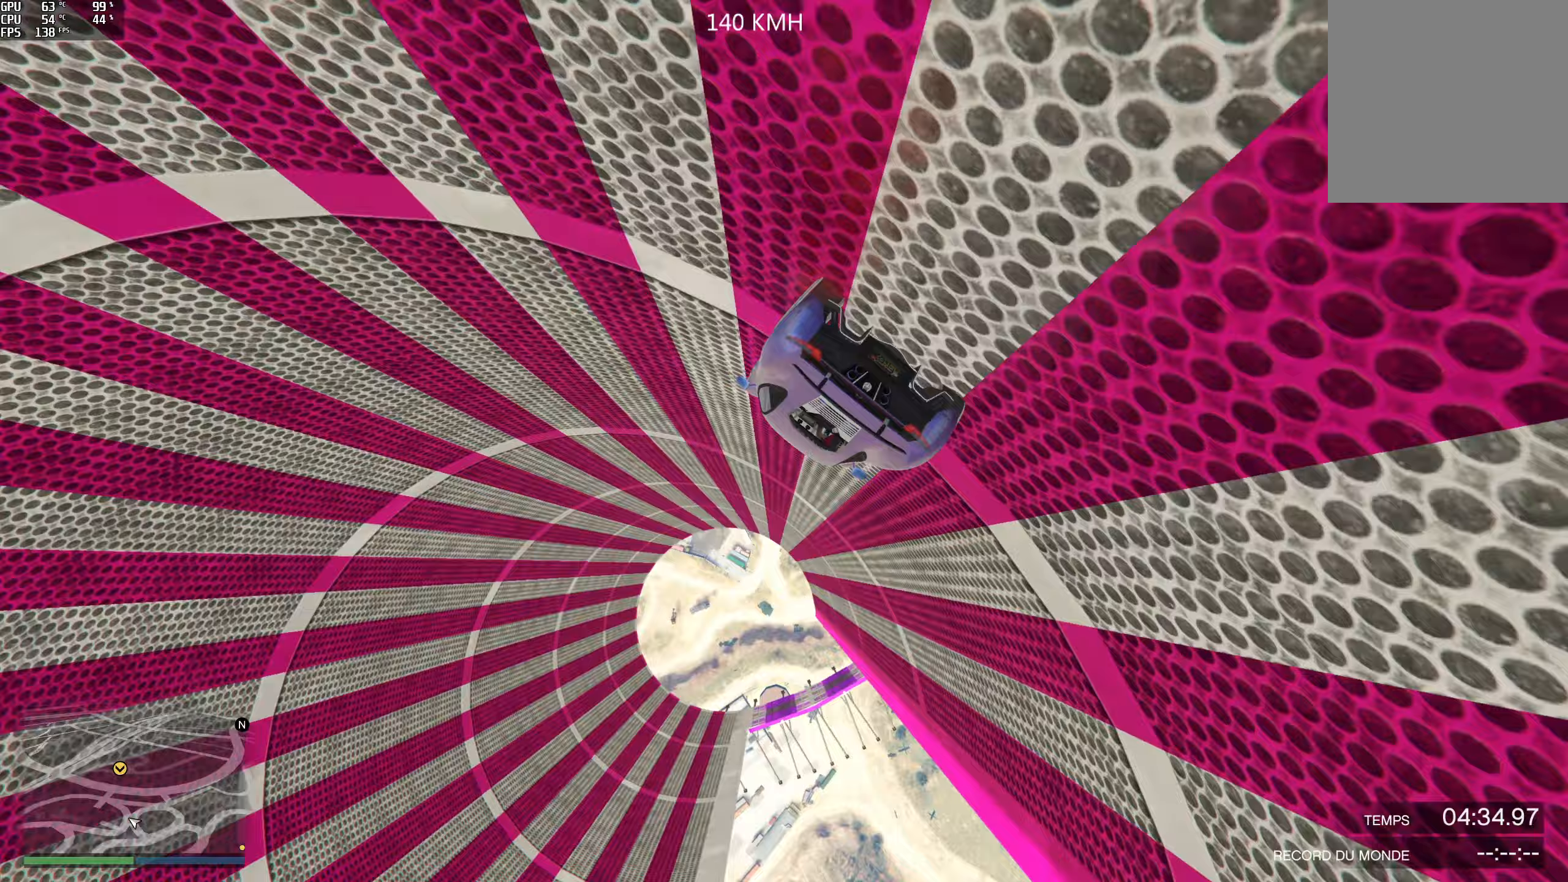
{"buttons": [], "left_stick": "center", "right_stick": "center", "events": [[100, "R2", "up"], [383, "left_stick", "center"]]}
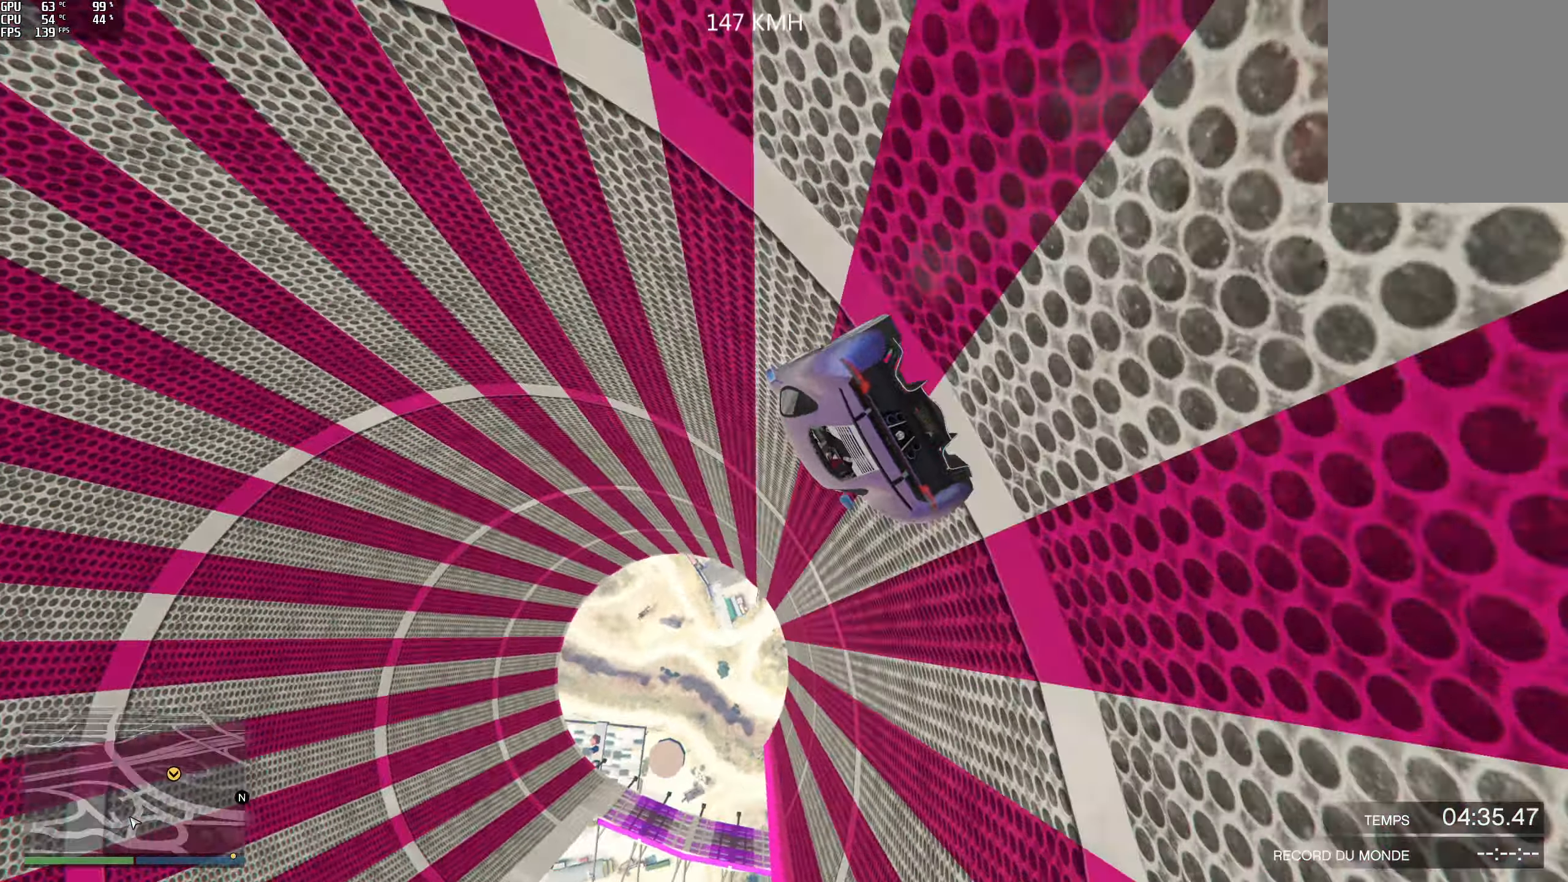
{"buttons": ["L2"], "left_stick": "right", "right_stick": "center", "events": [[17, "L2", "down"], [67, "left_stick", "right"], [167, "left_stick", "center"], [200, "L2", "up"], [250, "L2", "down"], [483, "left_stick", "right"]]}
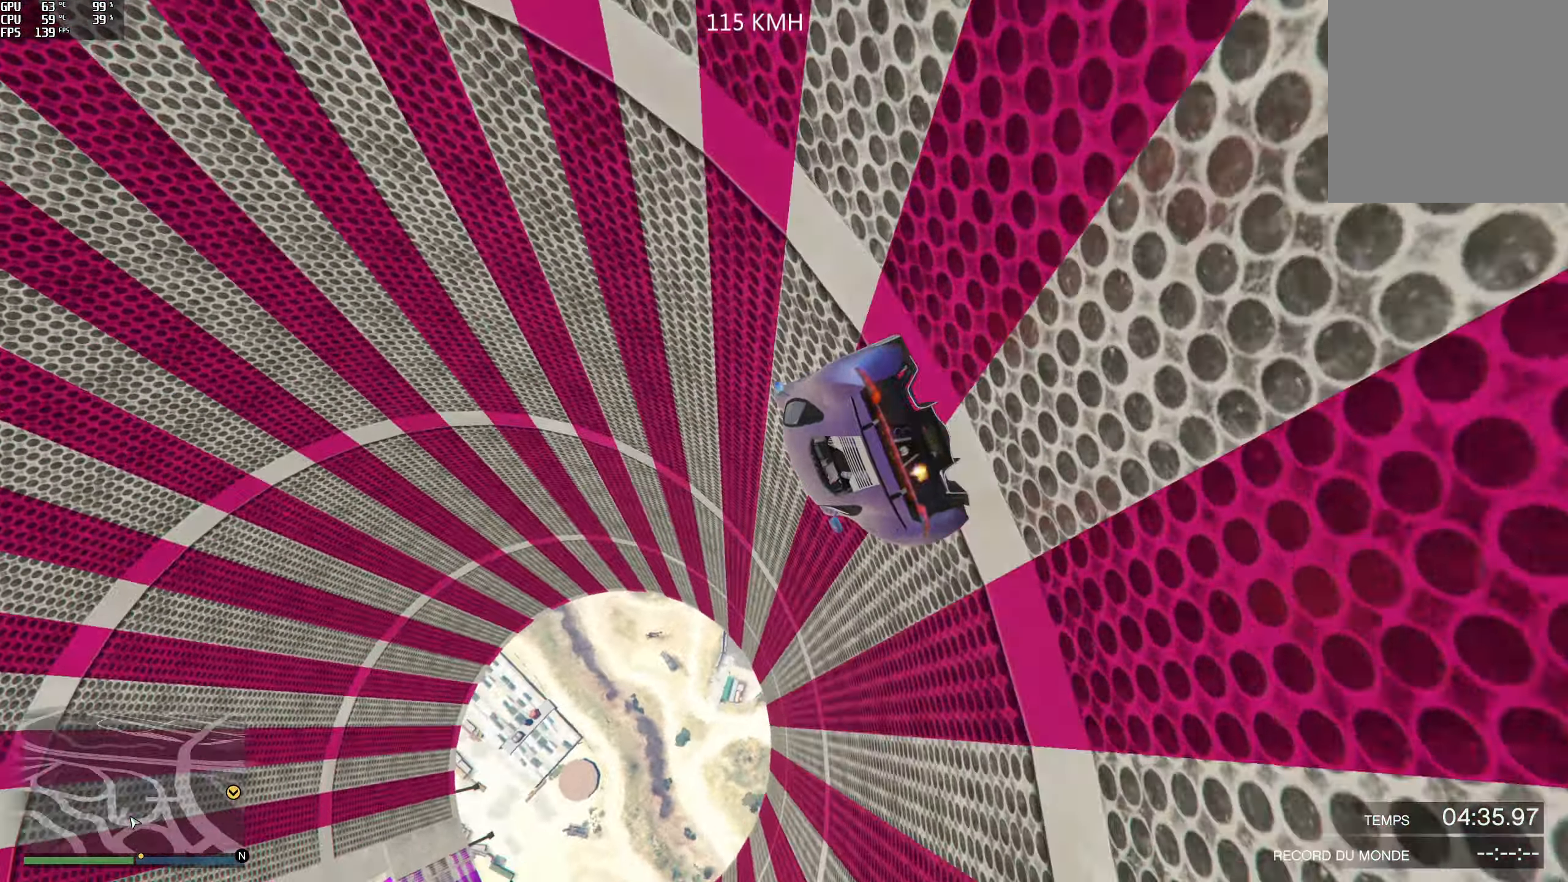
{"buttons": ["L2"], "left_stick": "right", "right_stick": "center", "events": [[167, "left_stick", "center"], [350, "left_stick", "right"]]}
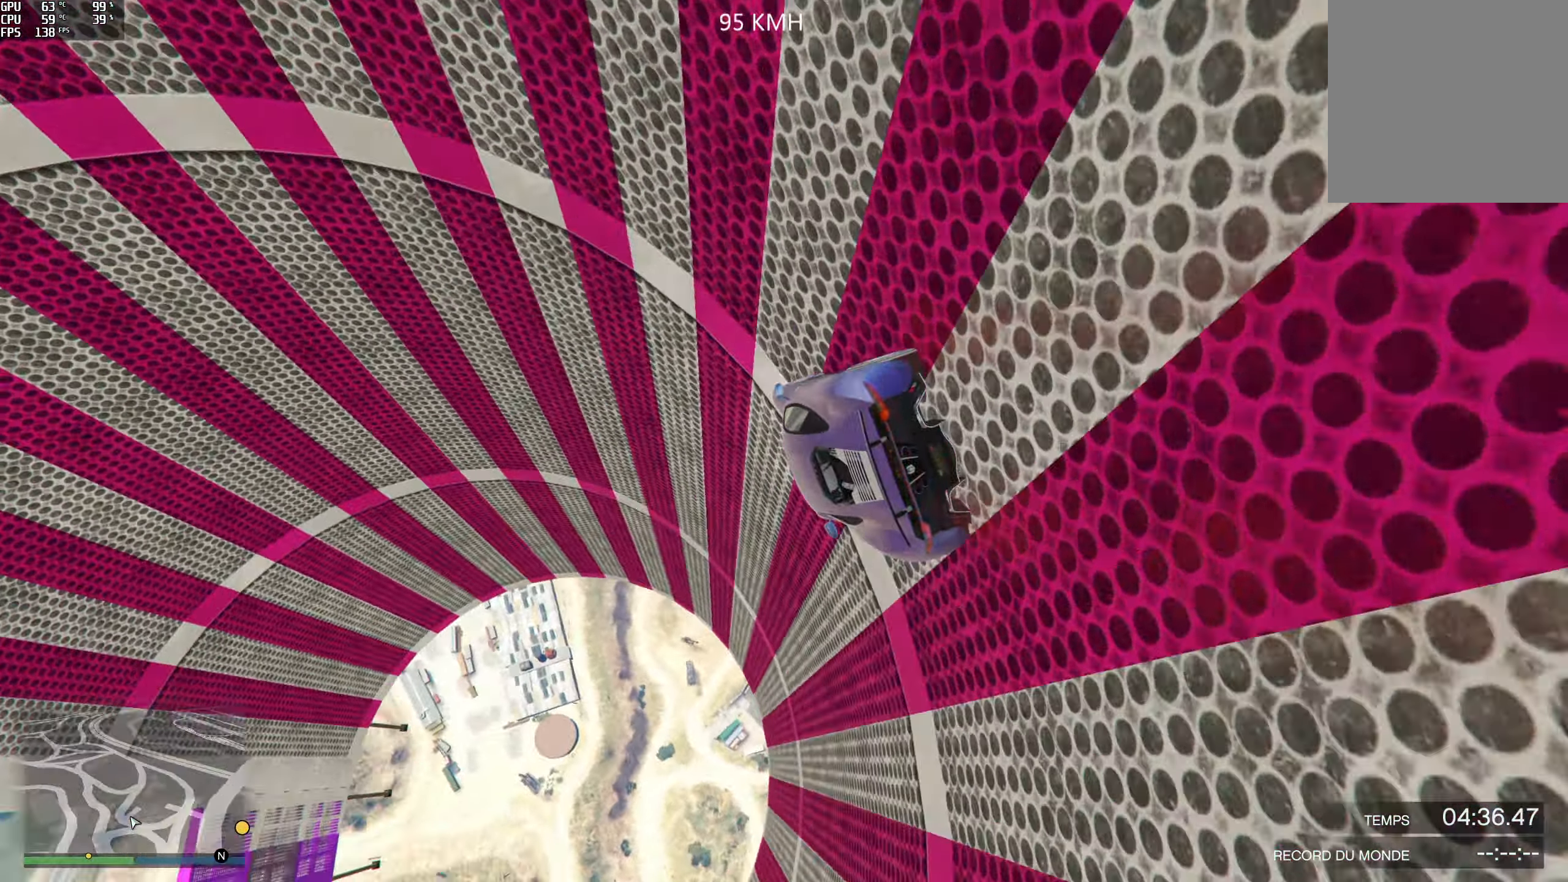
{"buttons": ["L2"], "left_stick": "right", "right_stick": "center", "events": [[17, "L2", "up"], [133, "L2", "down"], [317, "L2", "up"], [417, "L2", "down"]]}
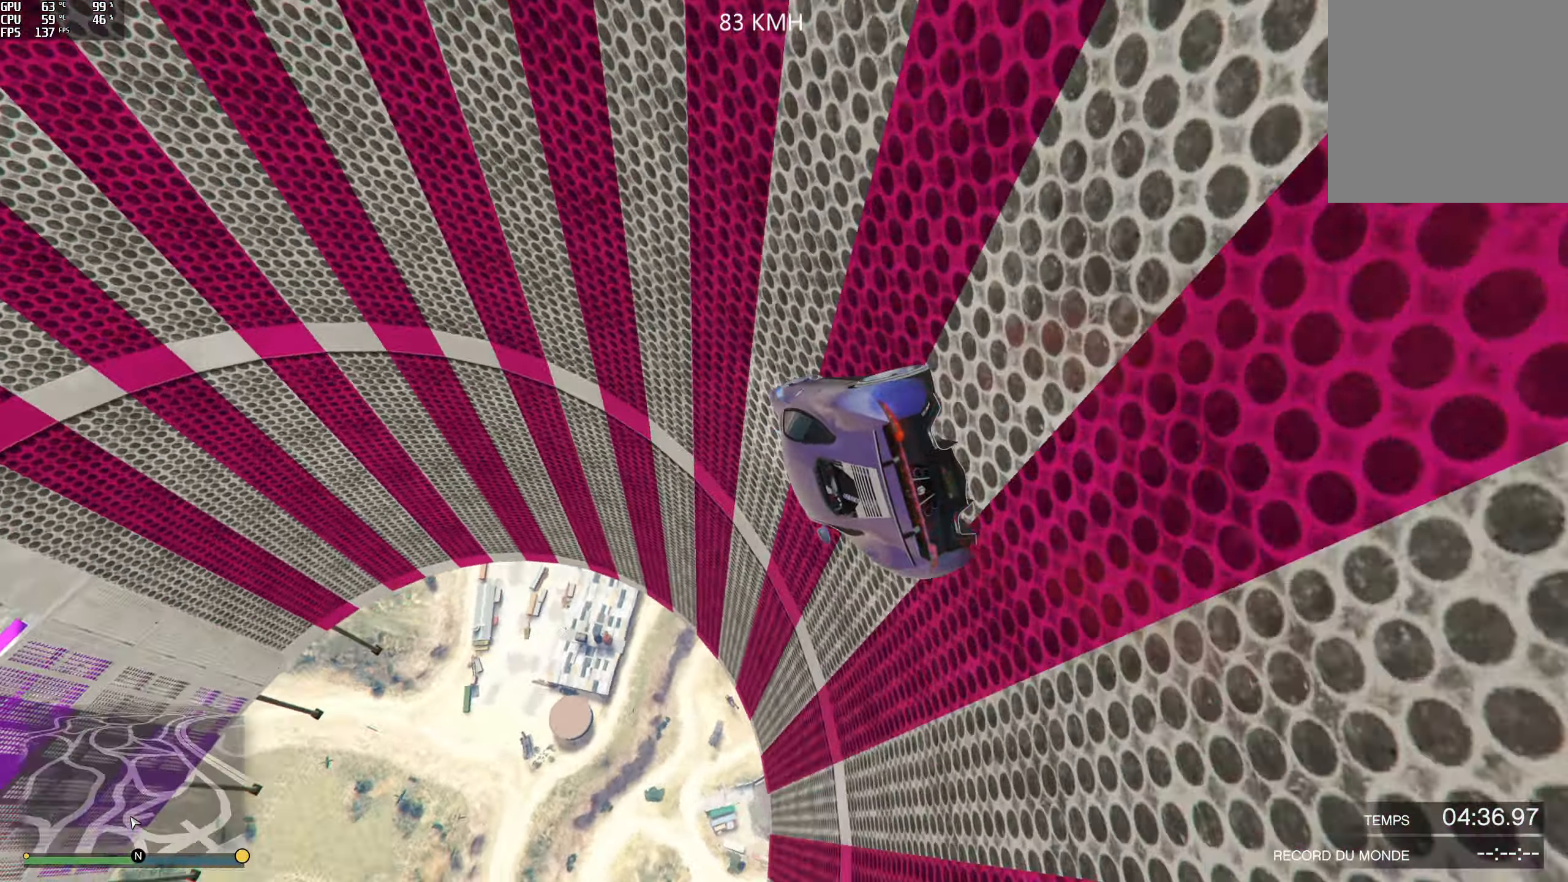
{"buttons": [], "left_stick": "right", "right_stick": "up", "events": [[50, "left_stick", "center"], [83, "L2", "up"], [233, "L2", "down"], [267, "left_stick", "right"], [367, "right_stick", "up"], [450, "L2", "up"]]}
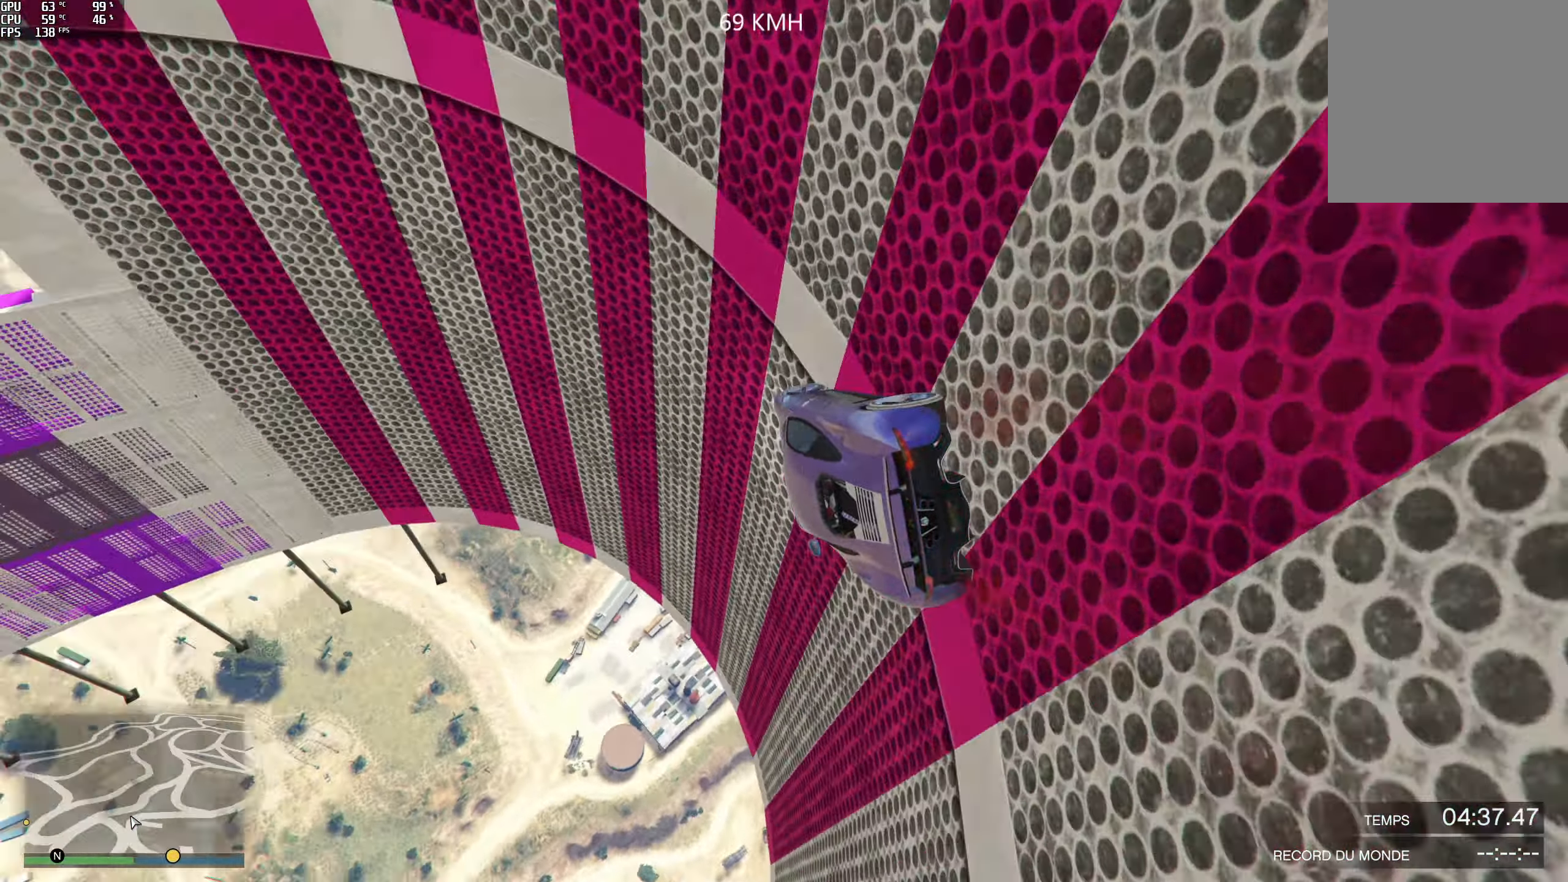
{"buttons": [], "left_stick": "right", "right_stick": "up", "events": [[50, "L2", "down"], [217, "L2", "up"], [233, "left_stick", "center"], [333, "left_stick", "right"]]}
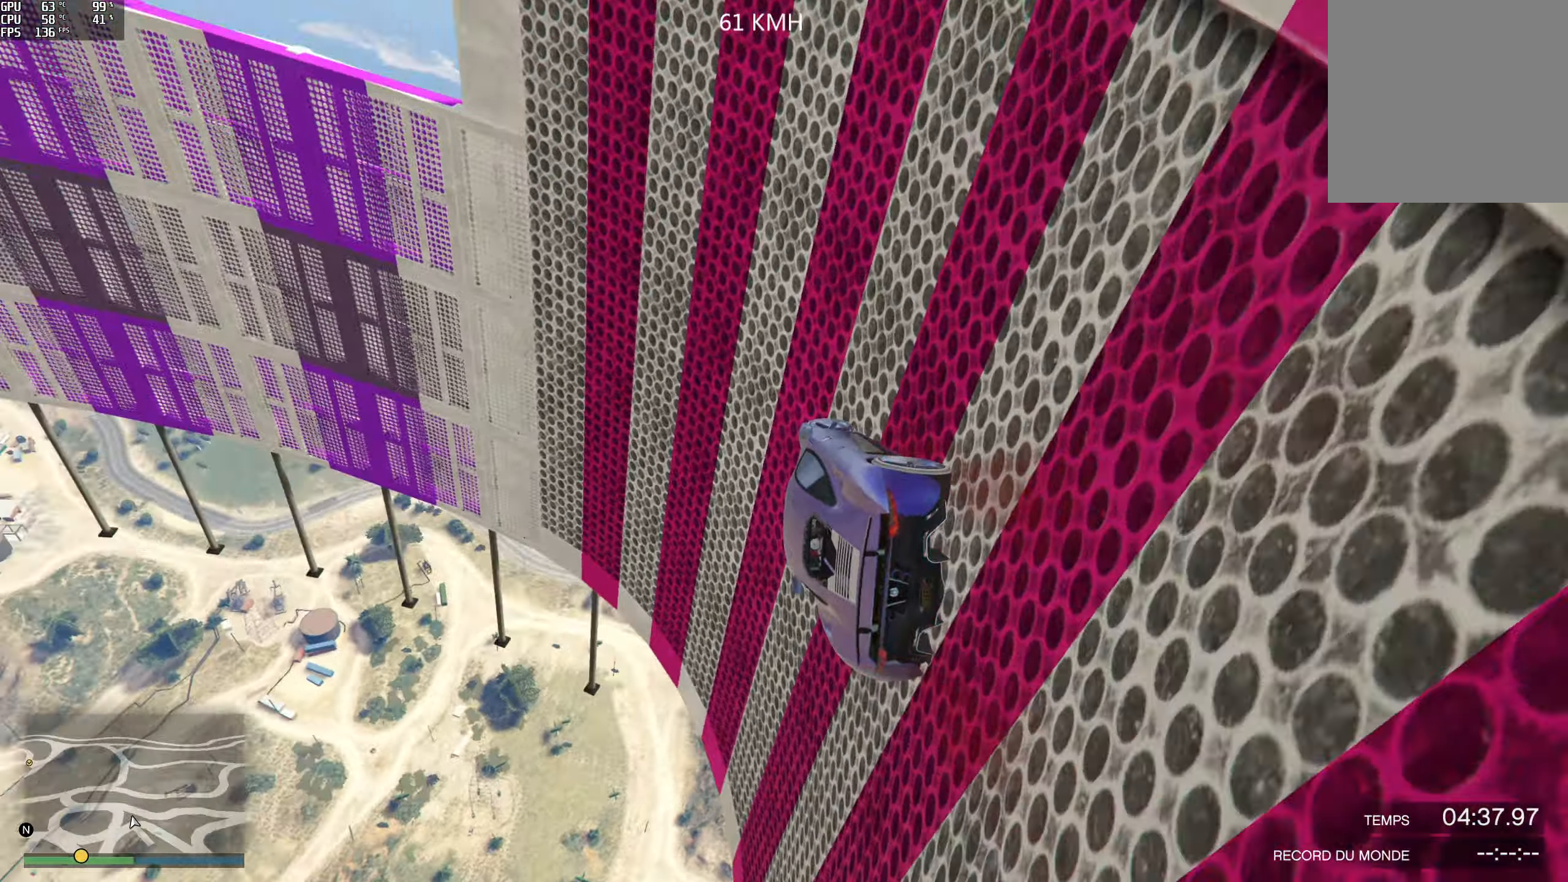
{"buttons": ["R2"], "left_stick": "right", "right_stick": "up", "events": [[200, "R2", "down"], [233, "left_stick", "center"], [467, "left_stick", "right"]]}
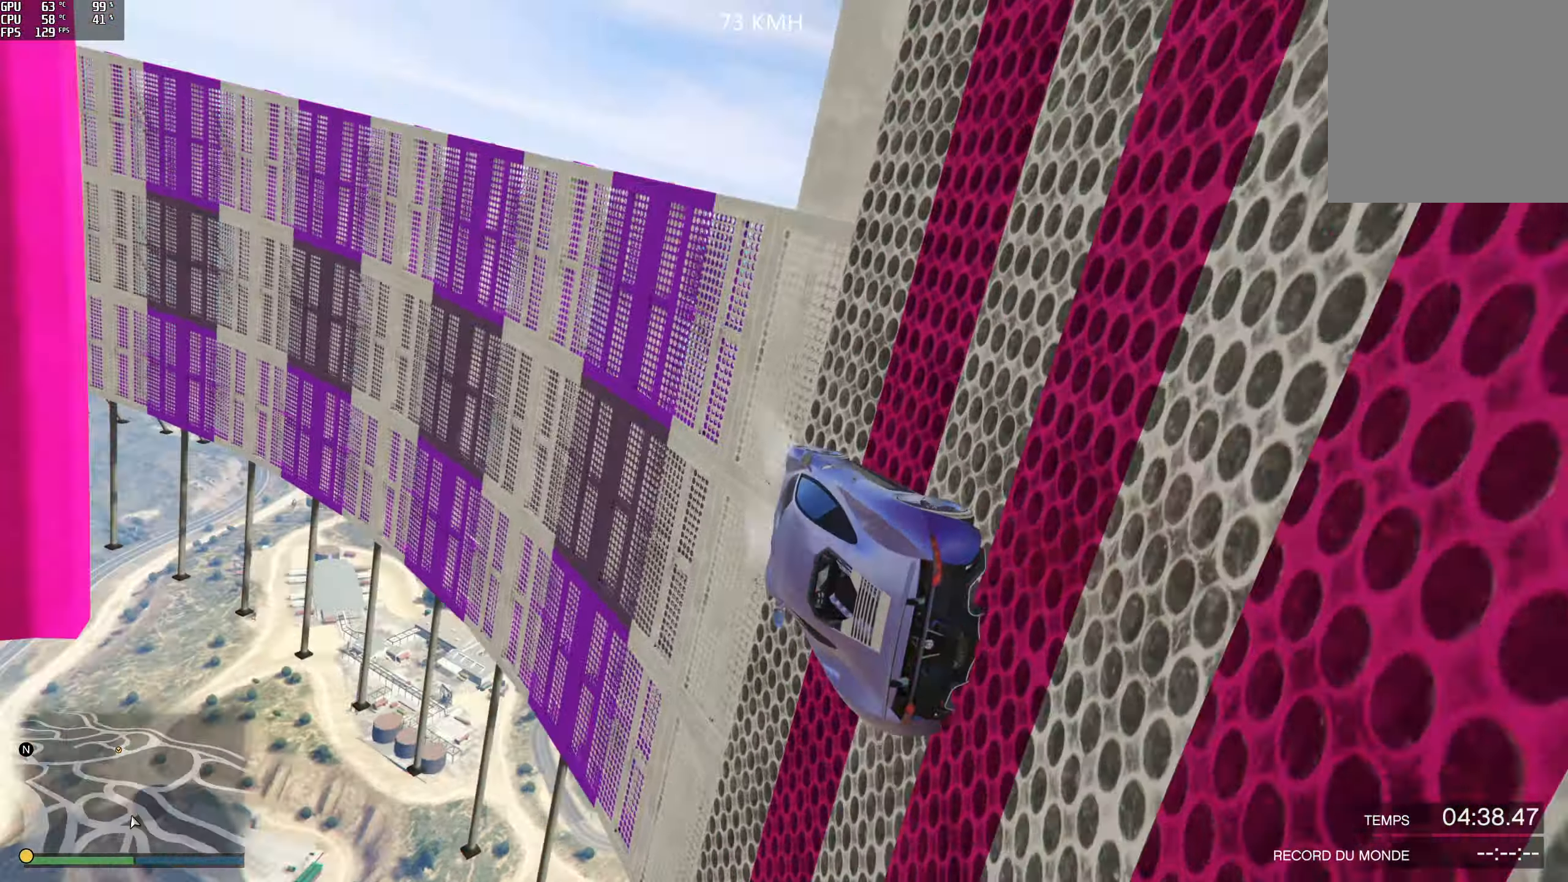
{"buttons": ["R2"], "left_stick": "center", "right_stick": "up", "events": [[100, "left_stick", "center"], [200, "left_stick", "right"], [300, "left_stick", "center"]]}
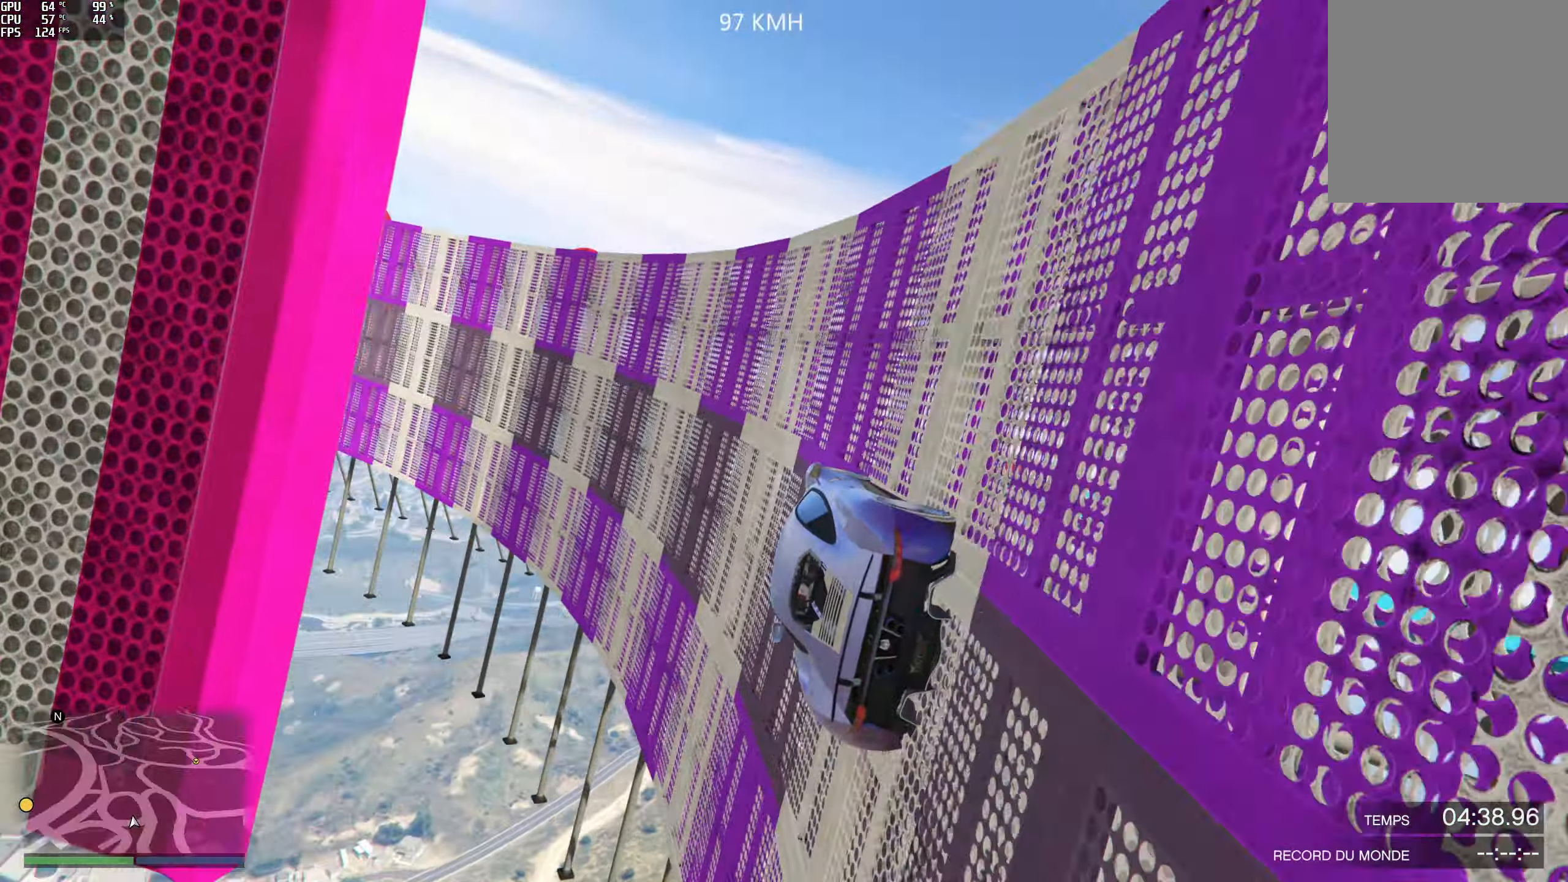
{"buttons": ["R2"], "left_stick": "center", "right_stick": "up", "events": [[350, "left_stick", "right"], [417, "left_stick", "center"]]}
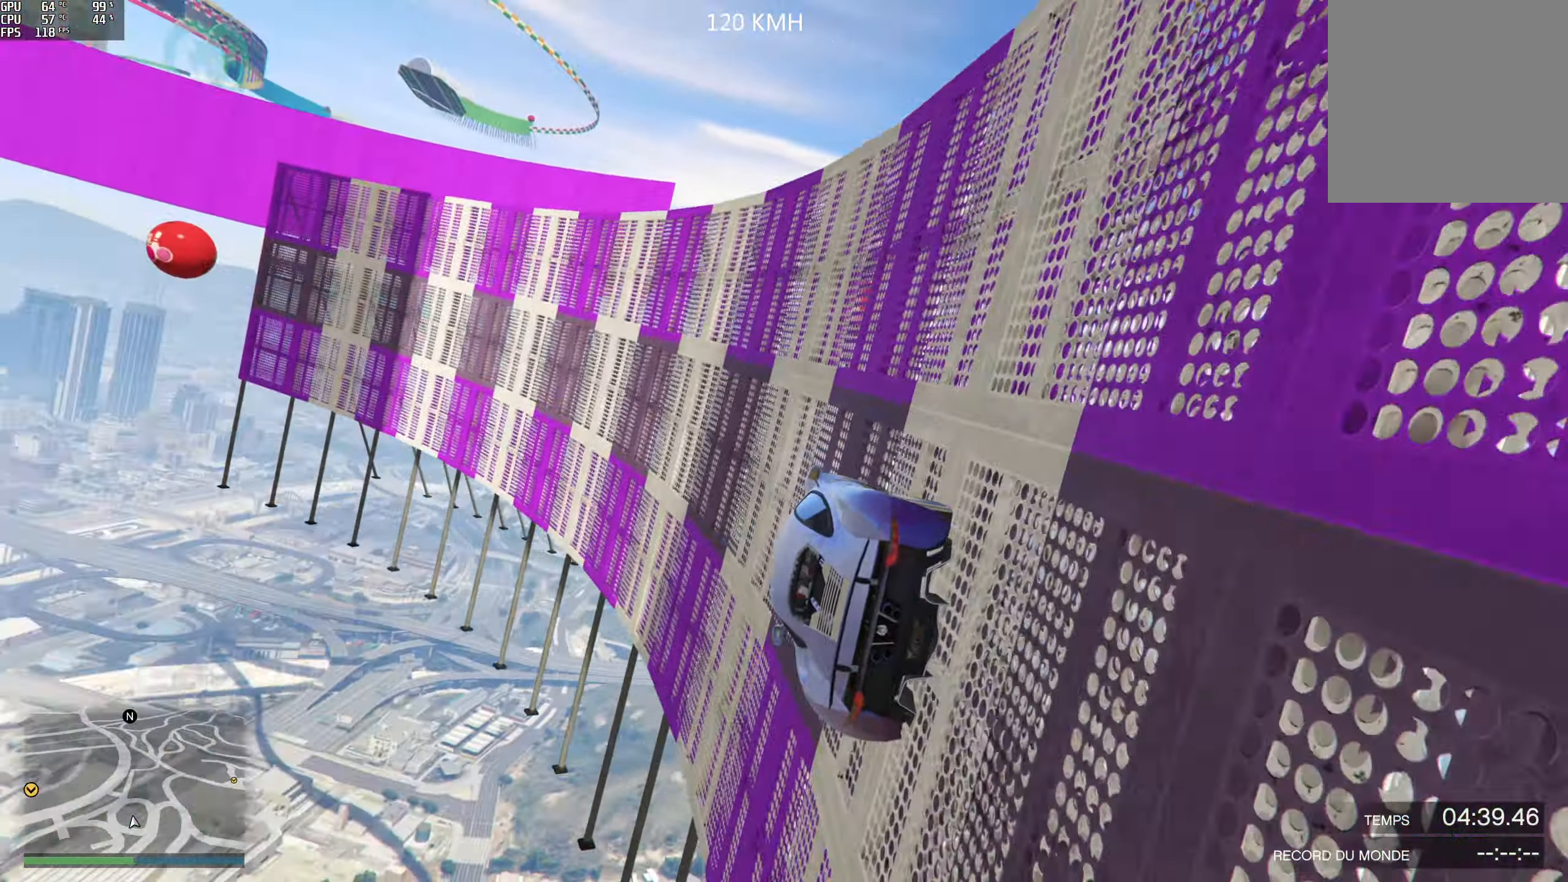
{"buttons": ["R2"], "left_stick": "center", "right_stick": "up", "events": [[33, "left_stick", "right"], [133, "left_stick", "center"], [283, "left_stick", "right"], [417, "left_stick", "center"]]}
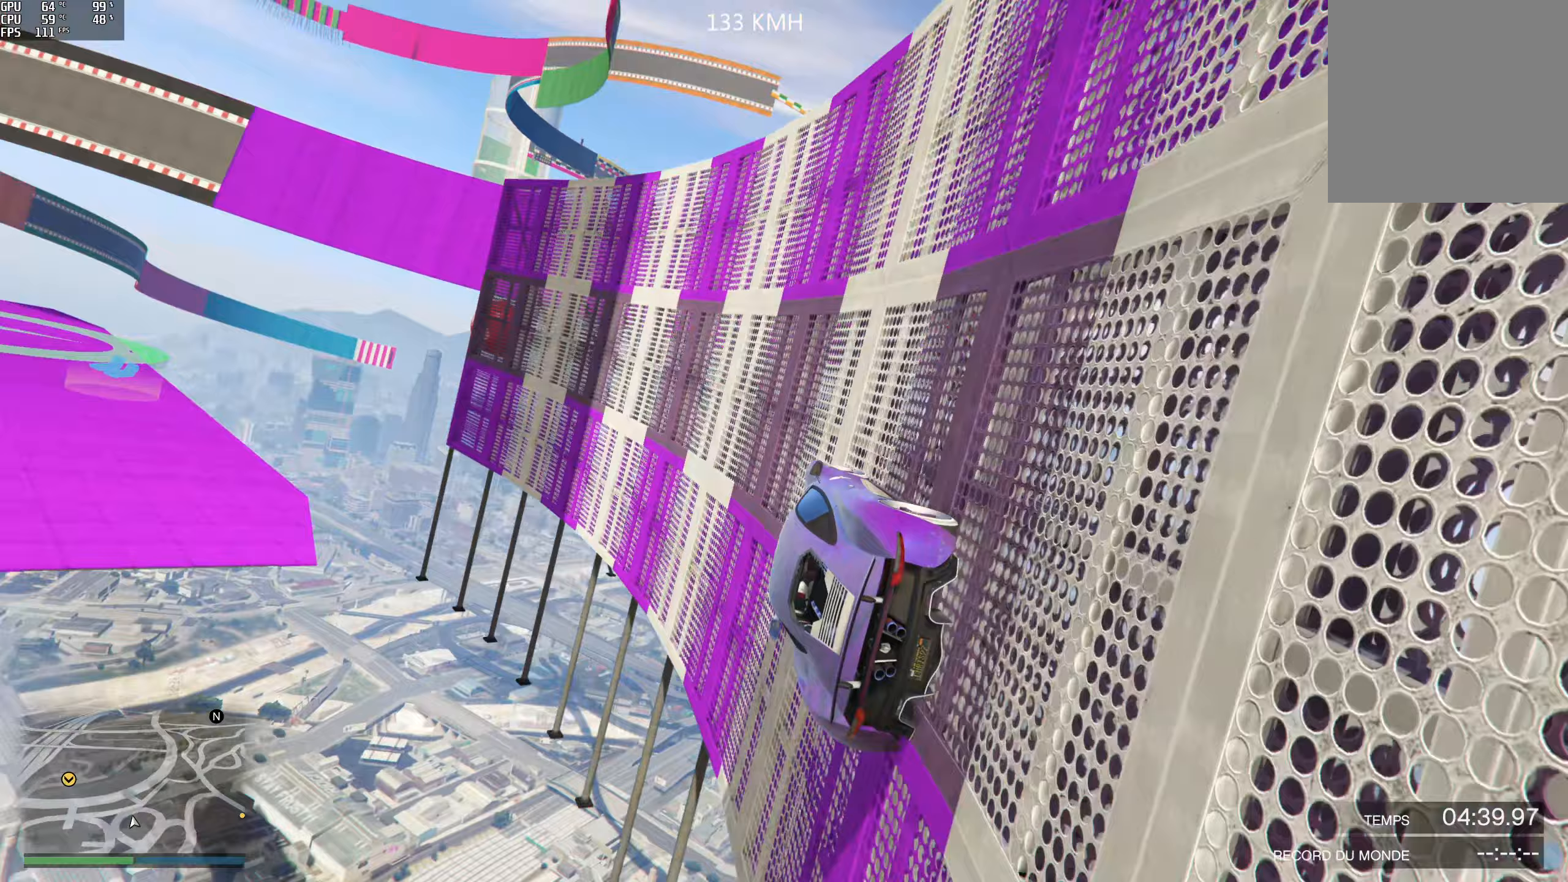
{"buttons": ["R2"], "left_stick": "center", "right_stick": "up", "events": [[150, "left_stick", "right"], [233, "left_stick", "center"]]}
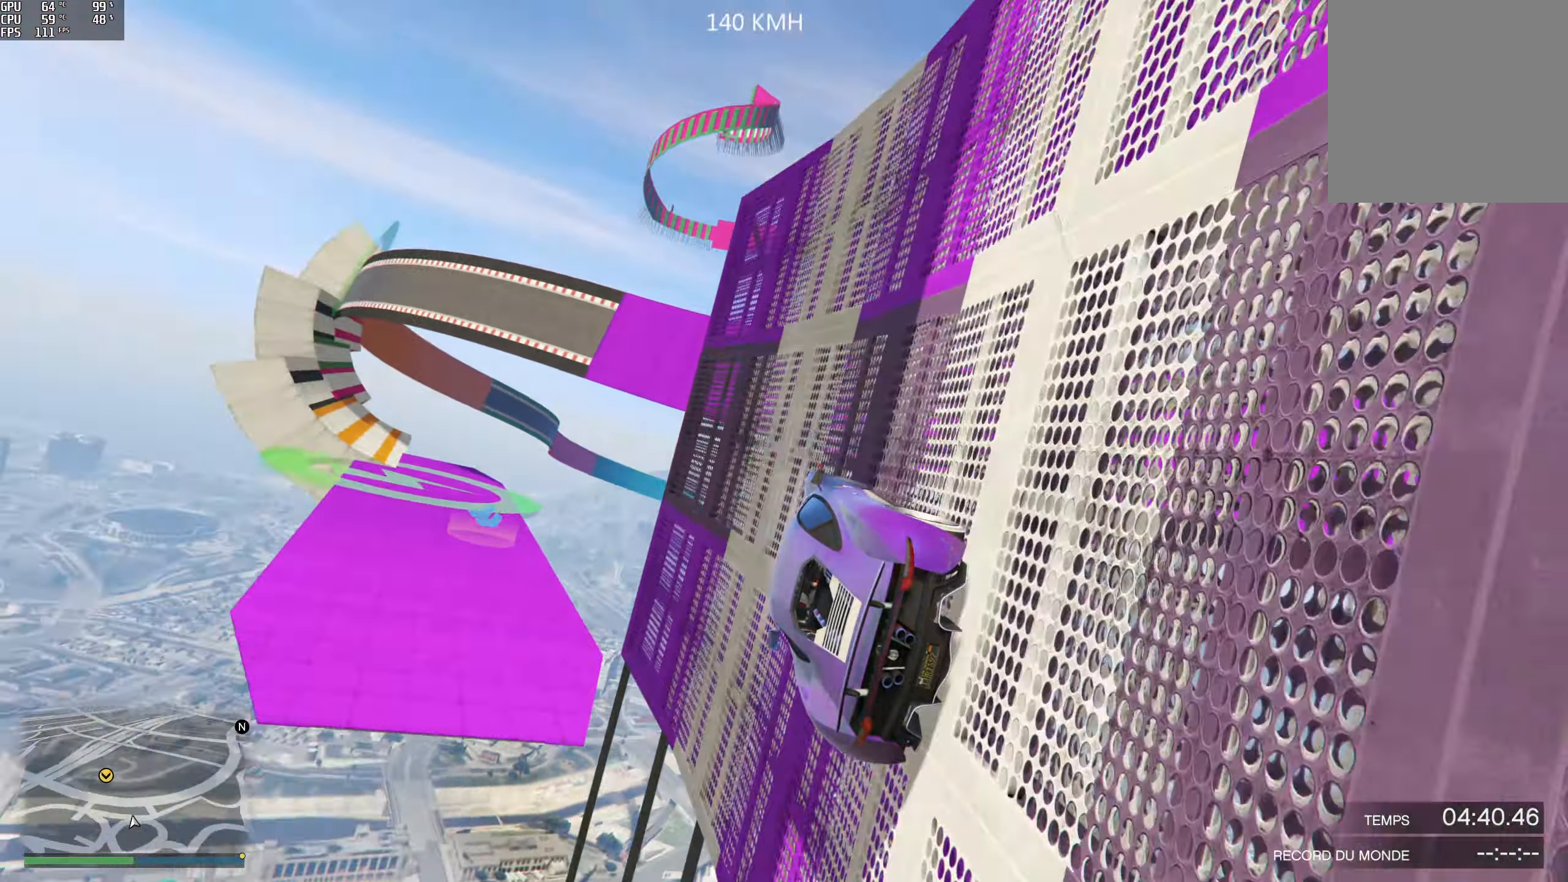
{"buttons": [], "left_stick": "right", "right_stick": "center", "events": [[333, "left_stick", "right"], [433, "R2", "up"], [433, "right_stick", "center"]]}
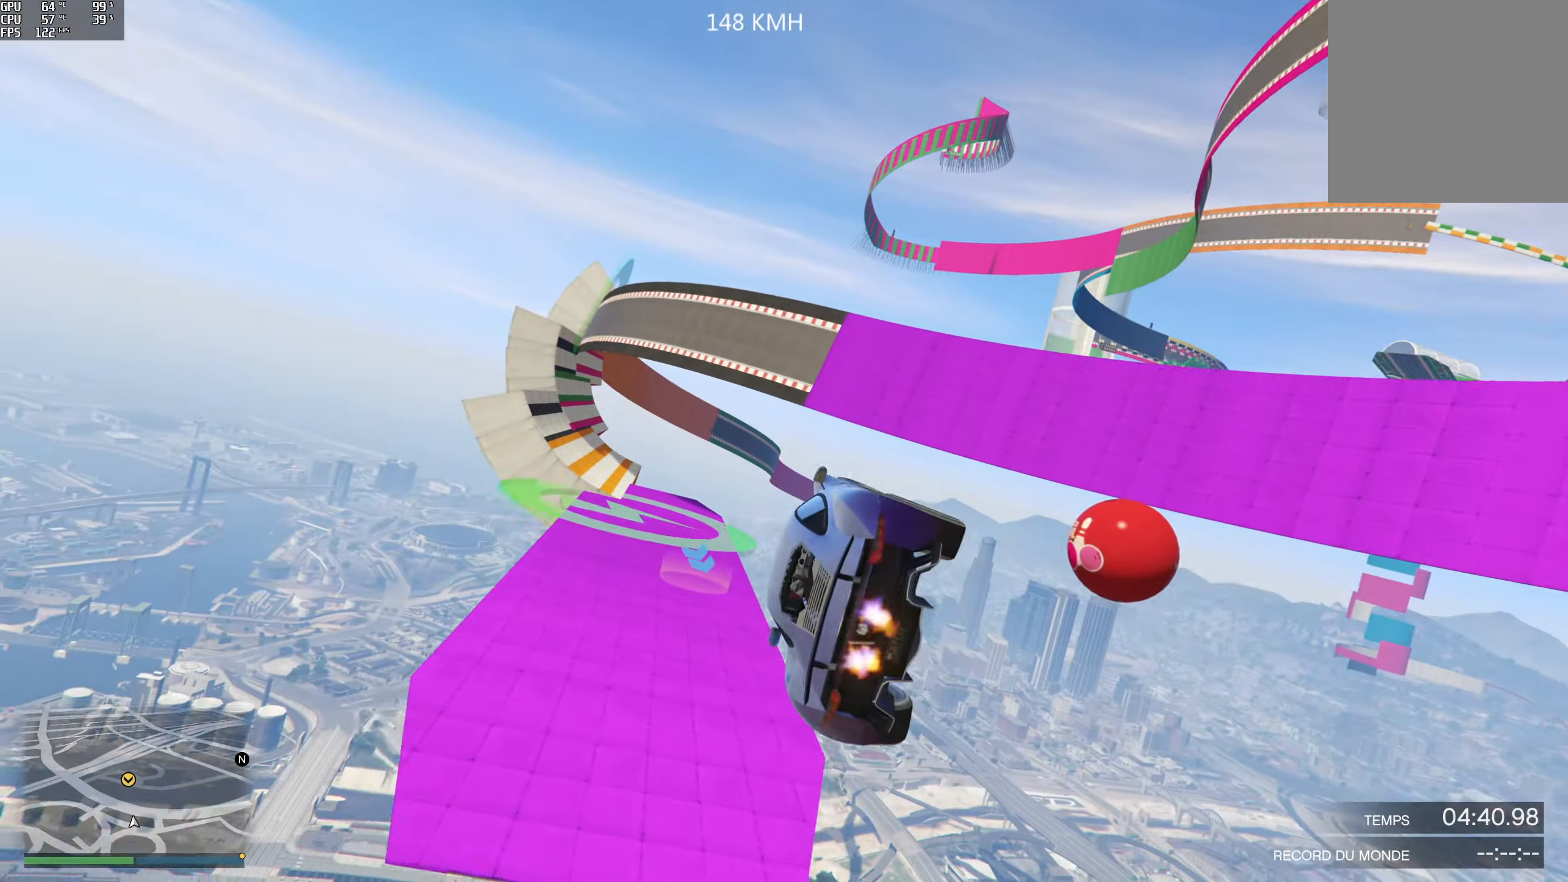
{"buttons": [], "left_stick": "down-right", "right_stick": "center", "events": [[50, "left_stick", "down-right"]]}
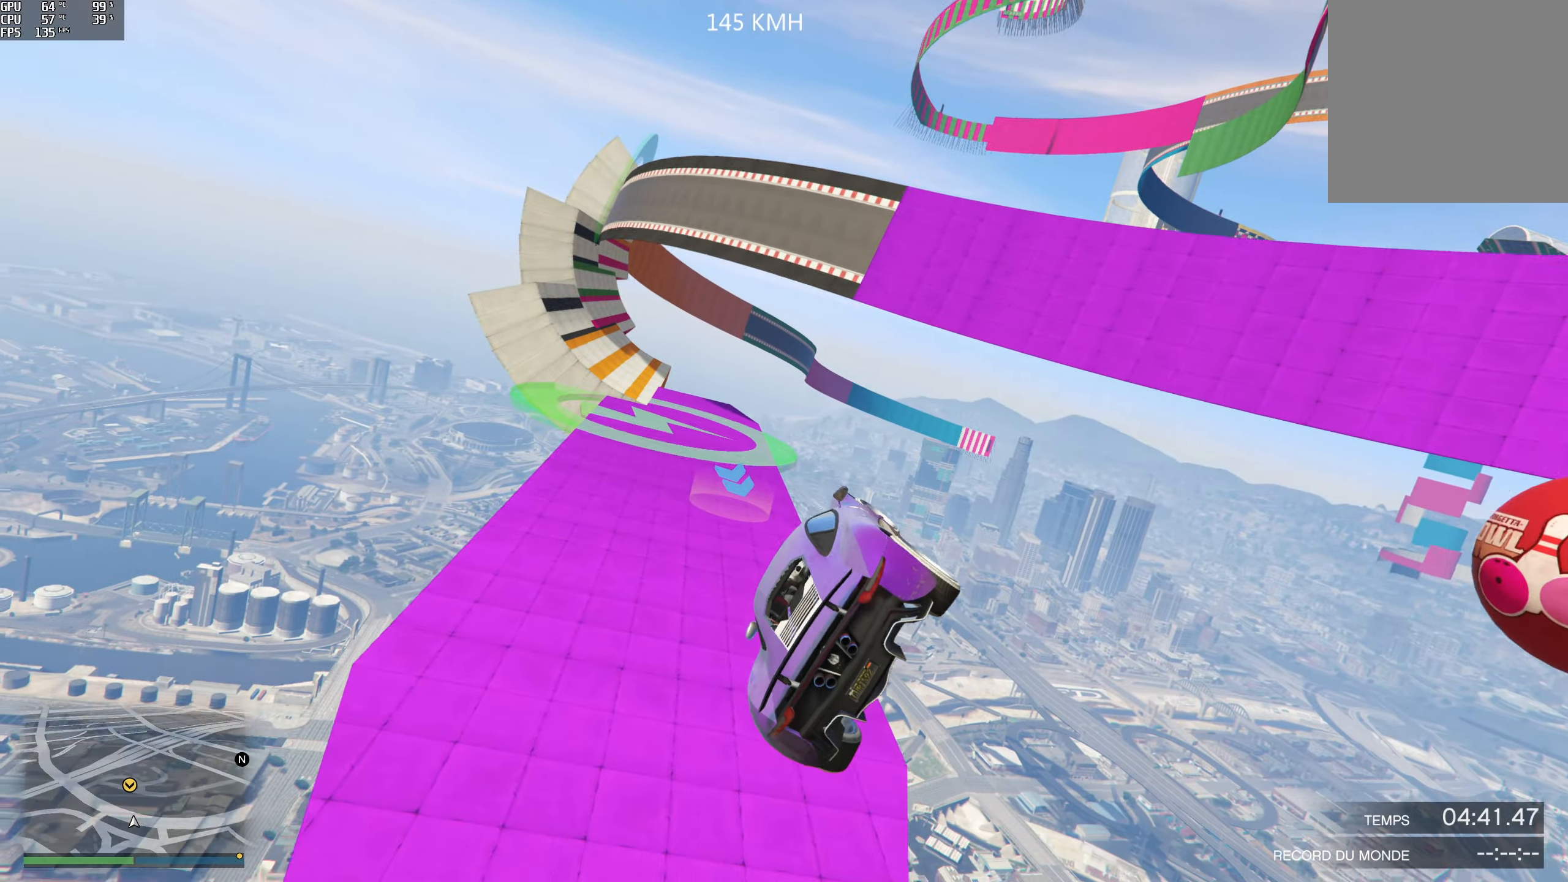
{"buttons": [], "left_stick": "center", "right_stick": "center", "events": [[67, "left_stick", "center"]]}
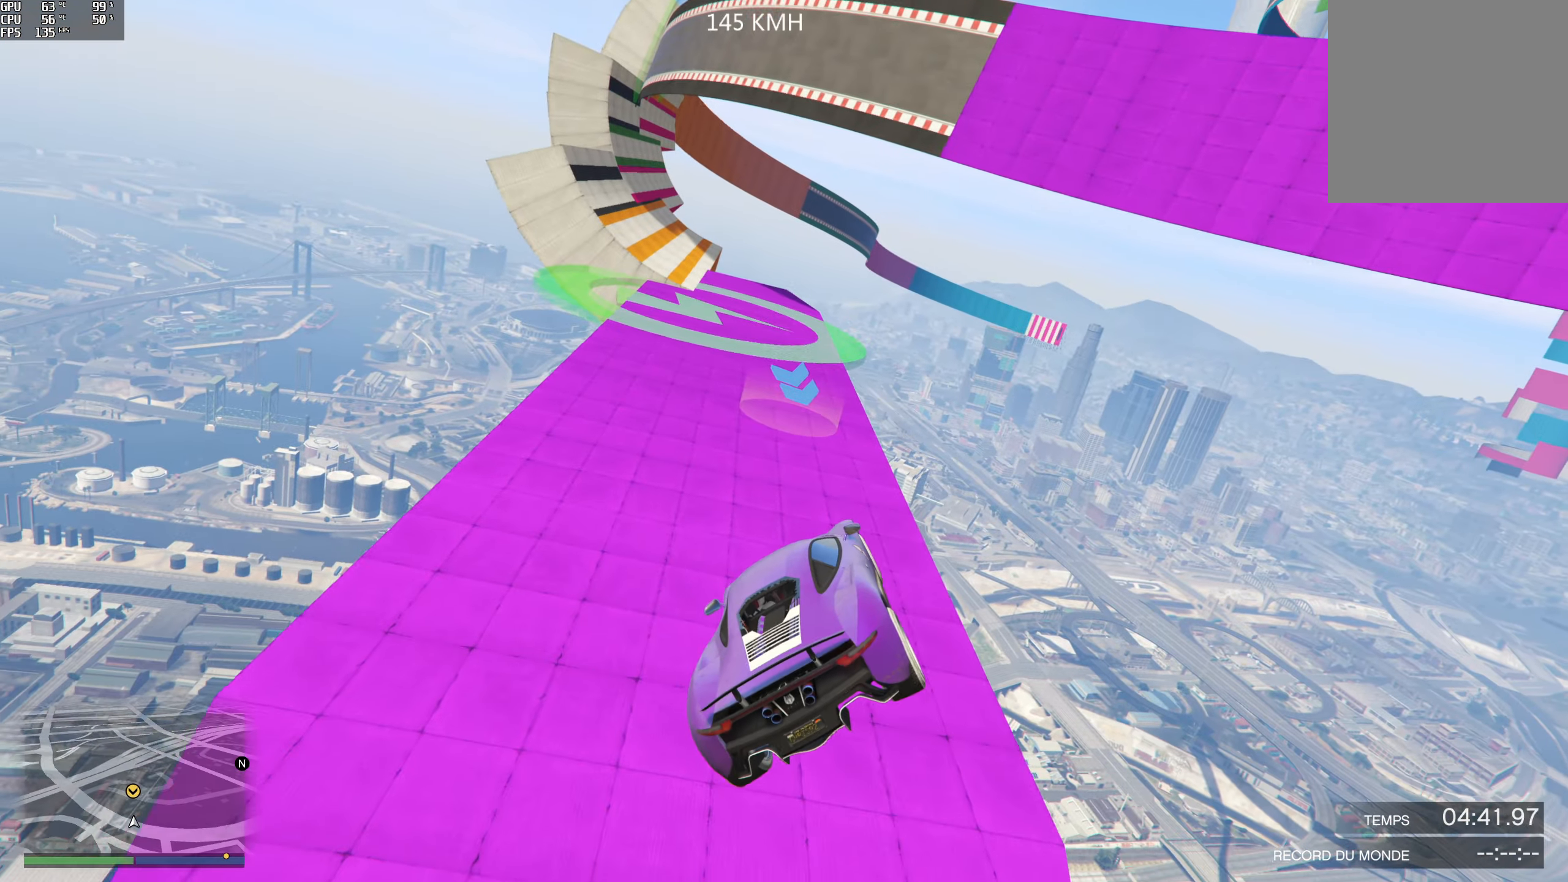
{"buttons": ["R2"], "left_stick": "down-left", "right_stick": "up", "events": [[83, "right_stick", "up"], [117, "left_stick", "down"], [217, "left_stick", "down-left"], [400, "R2", "down"]]}
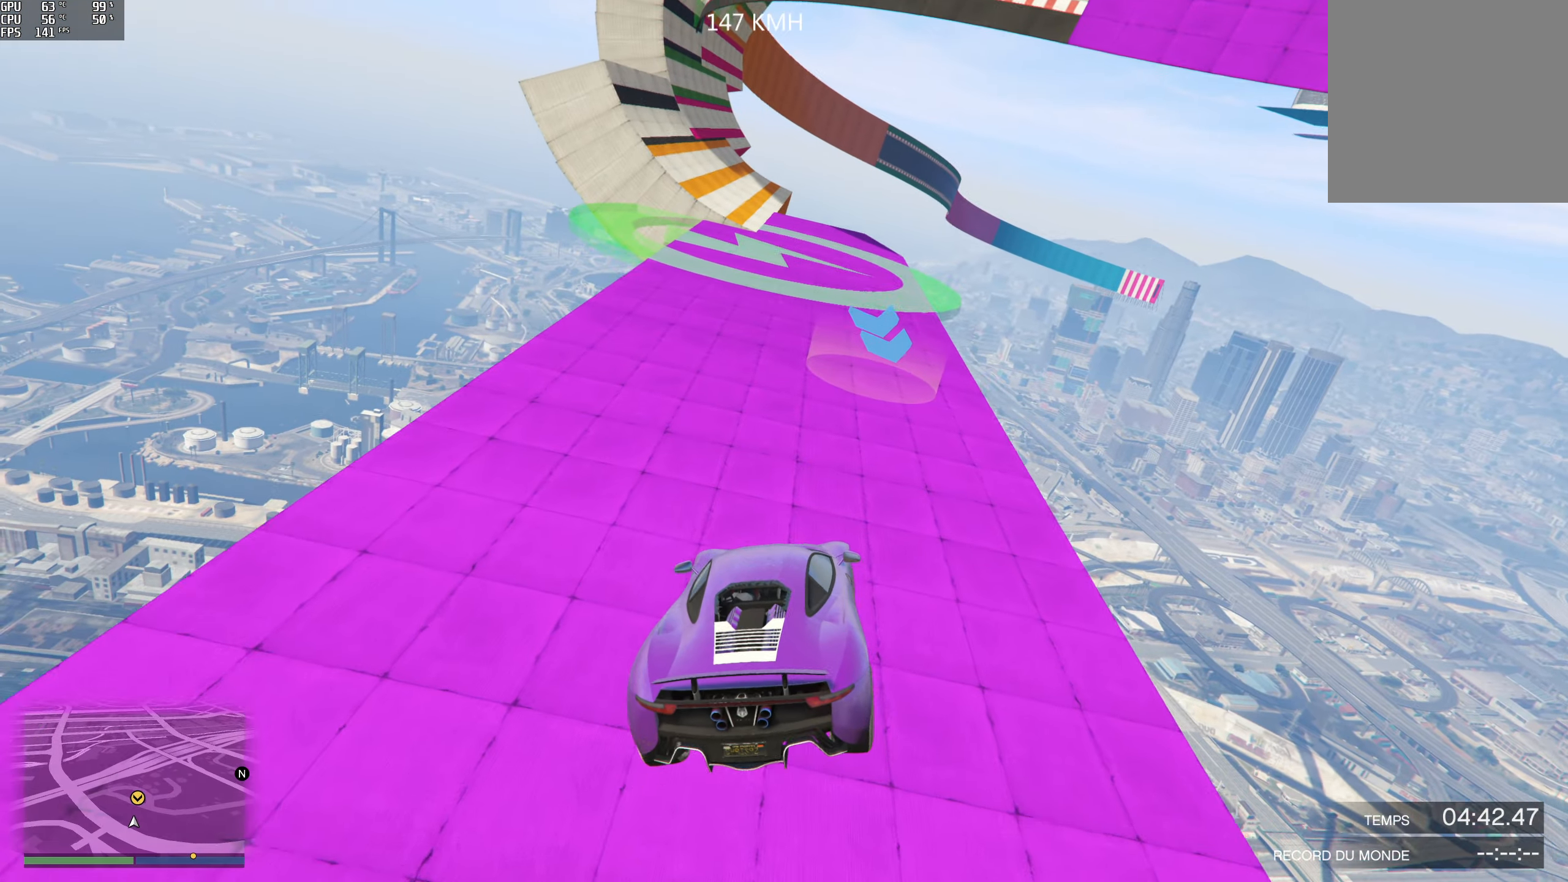
{"buttons": ["R2"], "left_stick": "down", "right_stick": "up", "events": [[467, "left_stick", "down"]]}
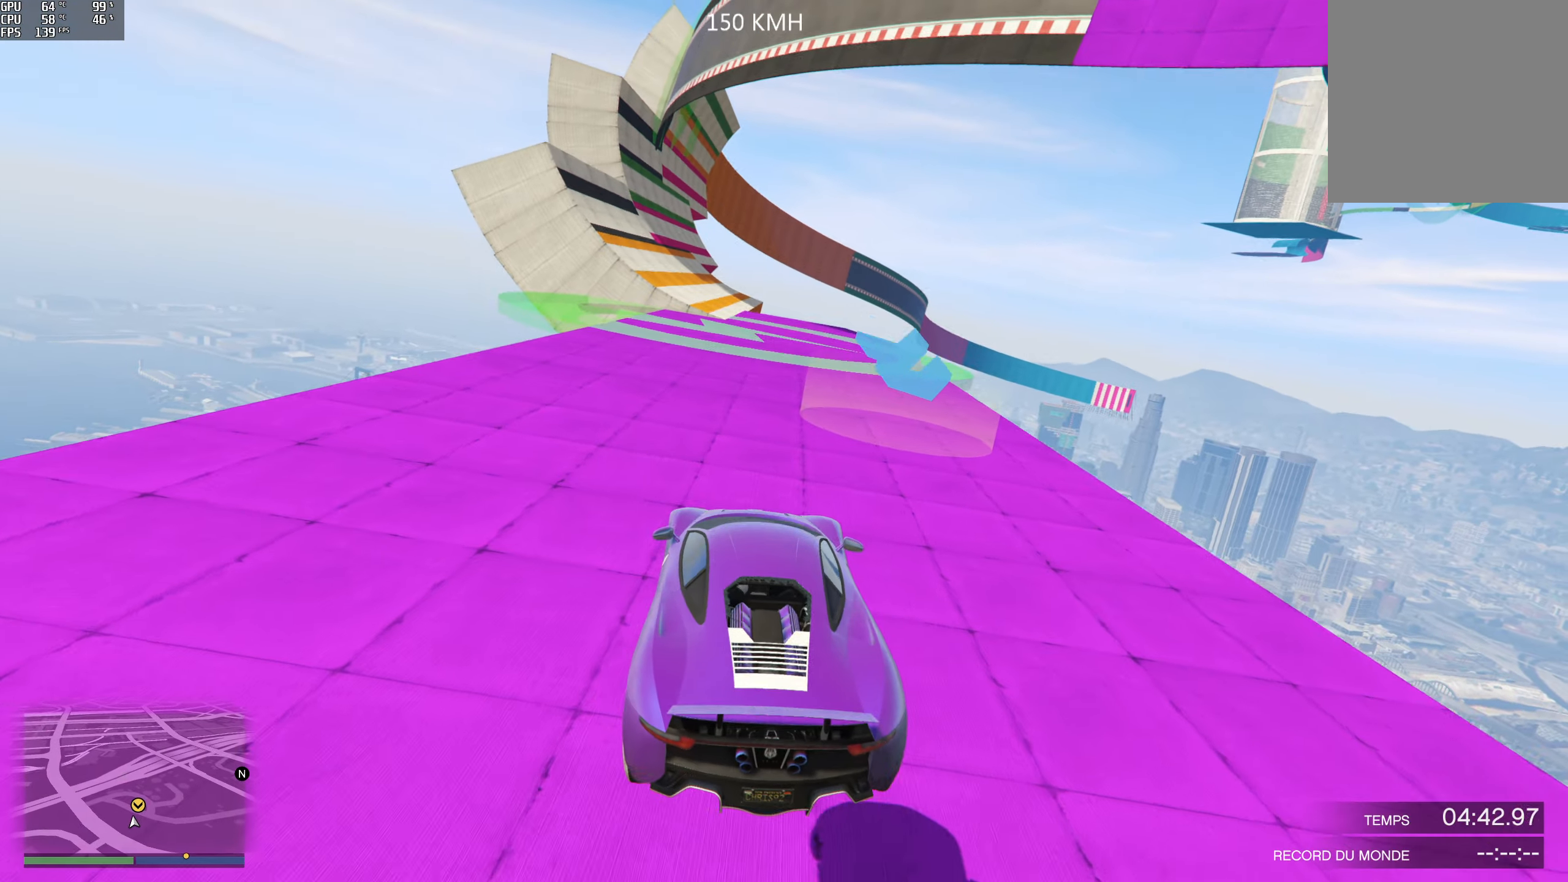
{"buttons": ["R2"], "left_stick": "center", "right_stick": "center", "events": [[150, "left_stick", "center"], [200, "left_stick", "right"], [300, "right_stick", "center"], [333, "left_stick", "center"]]}
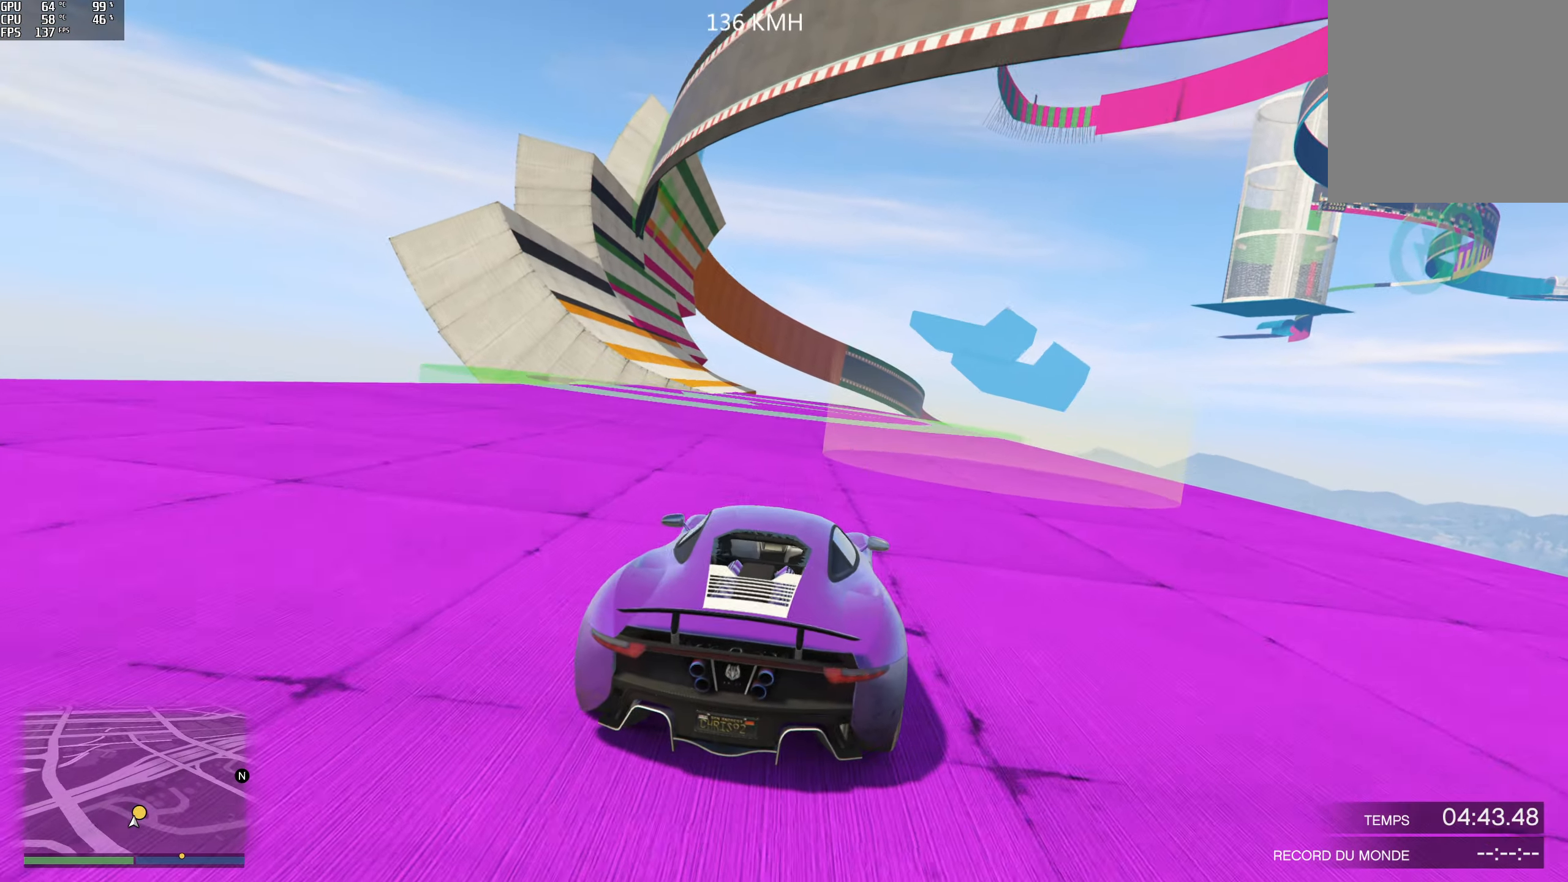
{"buttons": ["R2"], "left_stick": "center", "right_stick": "center", "events": [[250, "left_stick", "left"], [400, "left_stick", "center"]]}
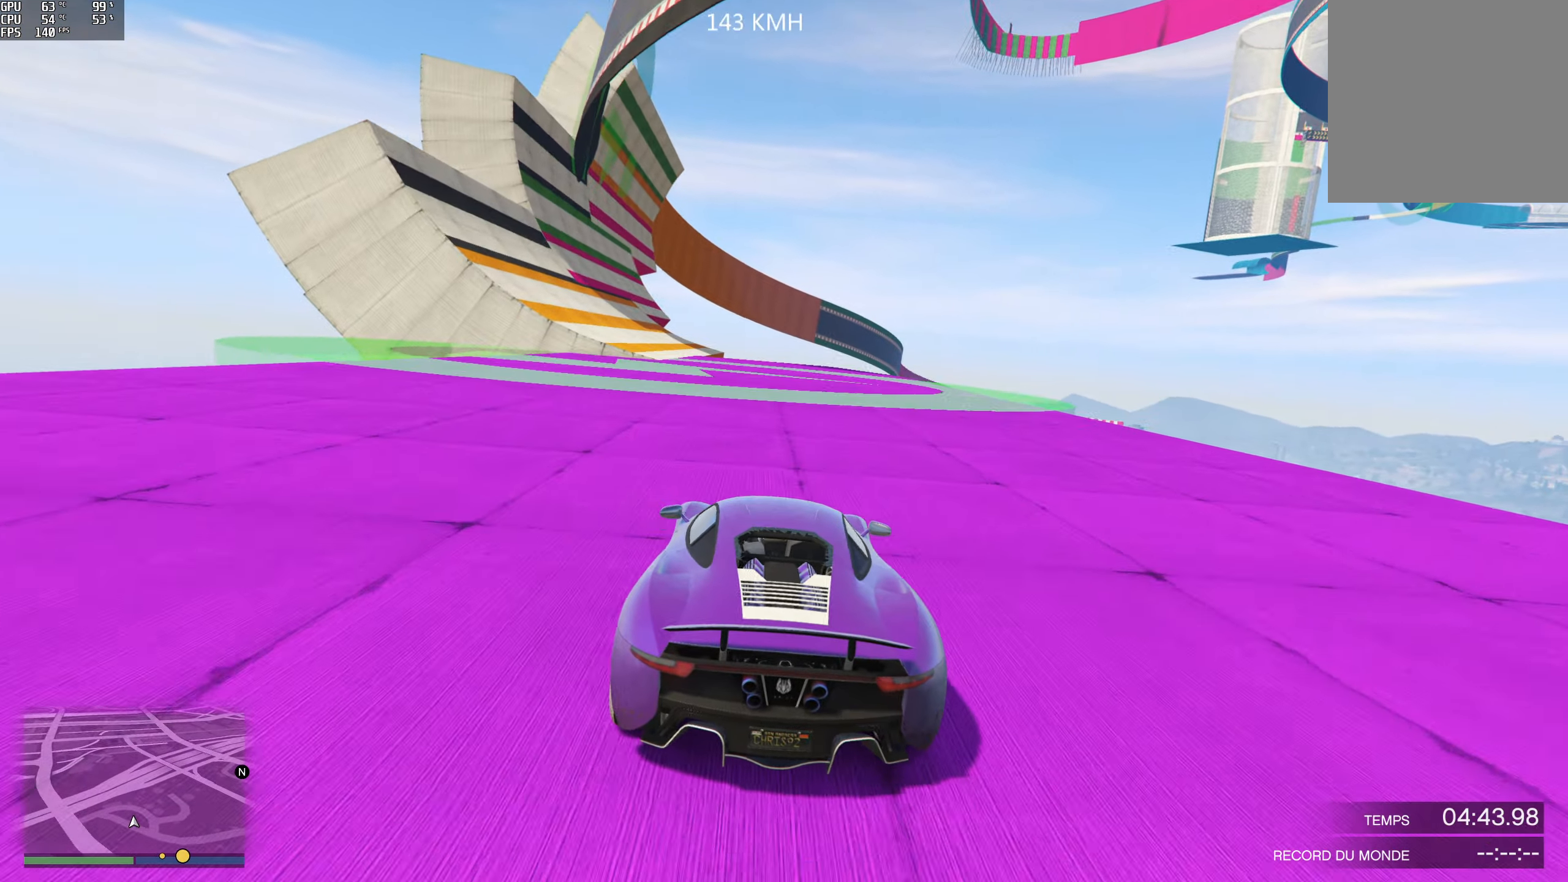
{"buttons": ["R2"], "left_stick": "center", "right_stick": "center", "events": [[200, "left_stick", "left"], [333, "left_stick", "center"]]}
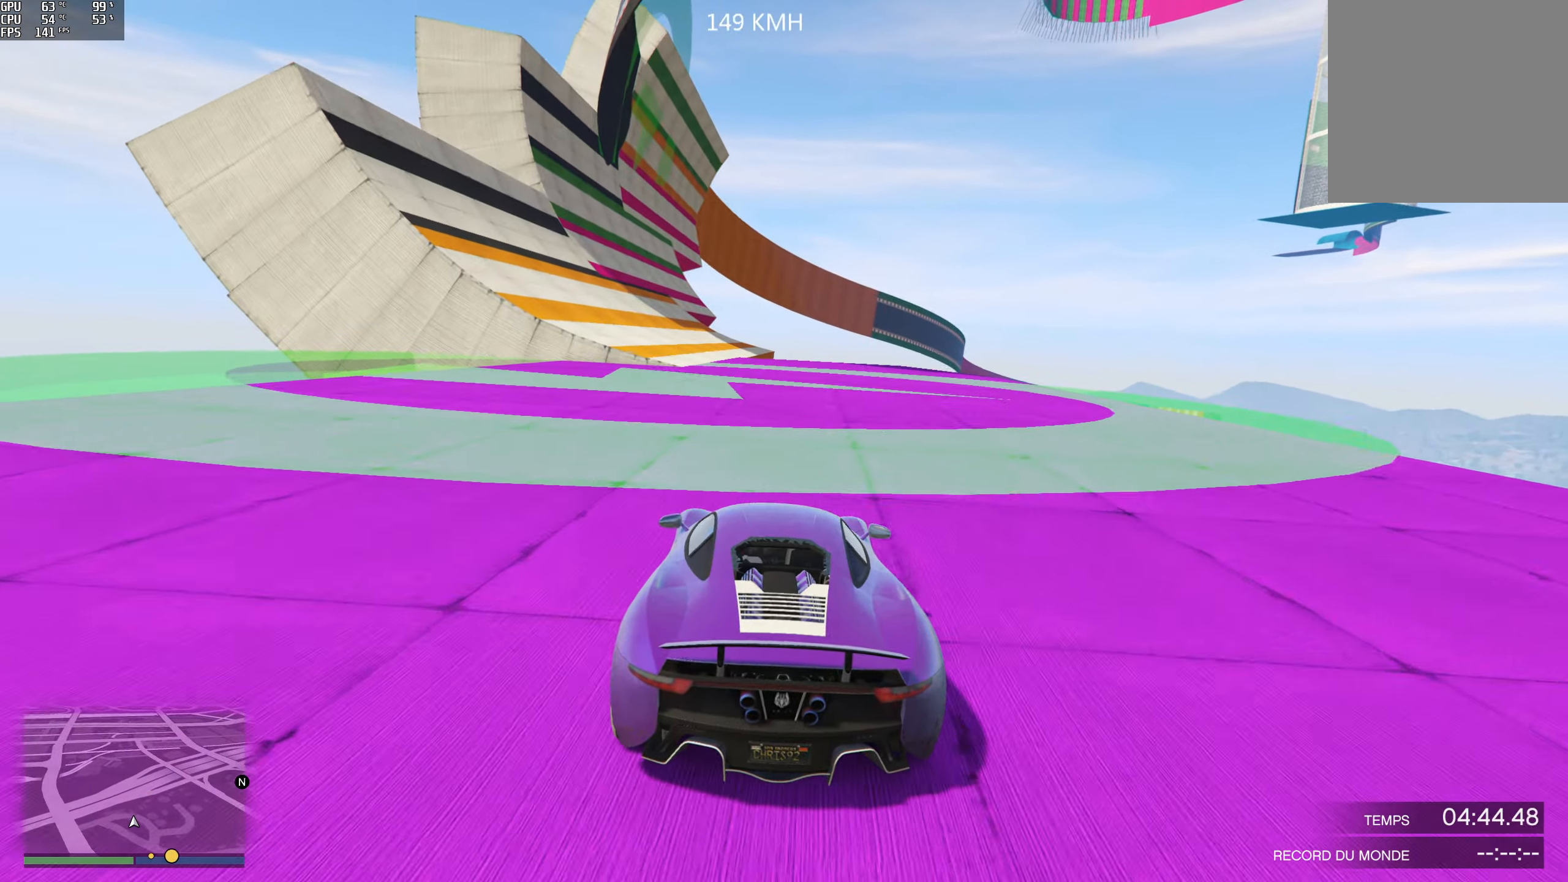
{"buttons": ["R2"], "left_stick": "left", "right_stick": "center", "events": [[67, "left_stick", "left"], [217, "left_stick", "center"], [350, "left_stick", "left"]]}
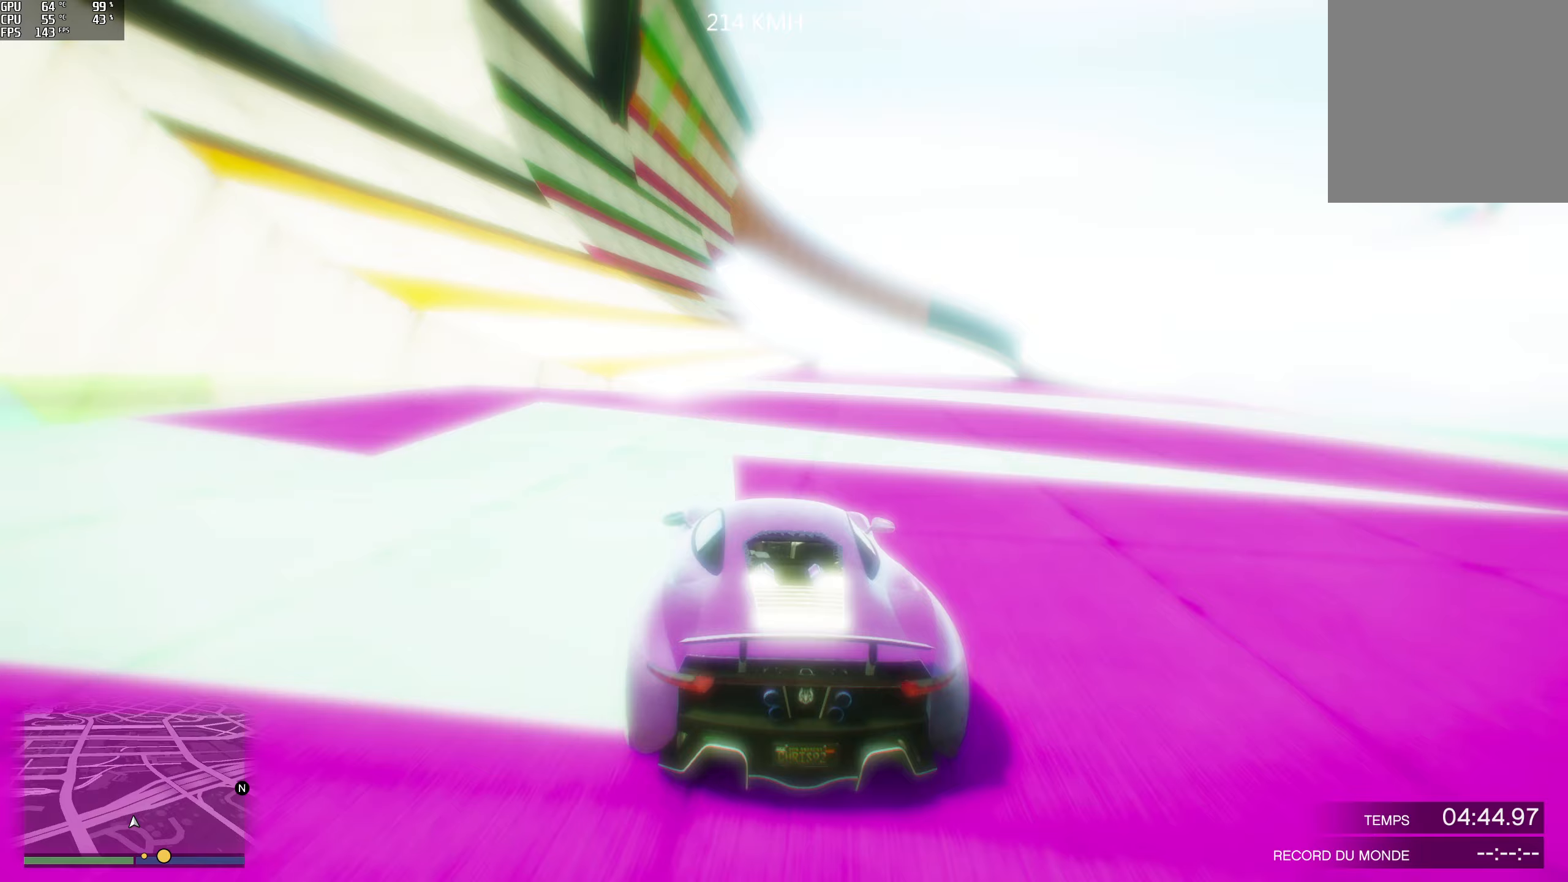
{"buttons": ["R2"], "left_stick": "center", "right_stick": "center", "events": [[17, "left_stick", "center"], [100, "left_stick", "left"], [233, "left_stick", "center"], [333, "left_stick", "left"], [467, "left_stick", "center"]]}
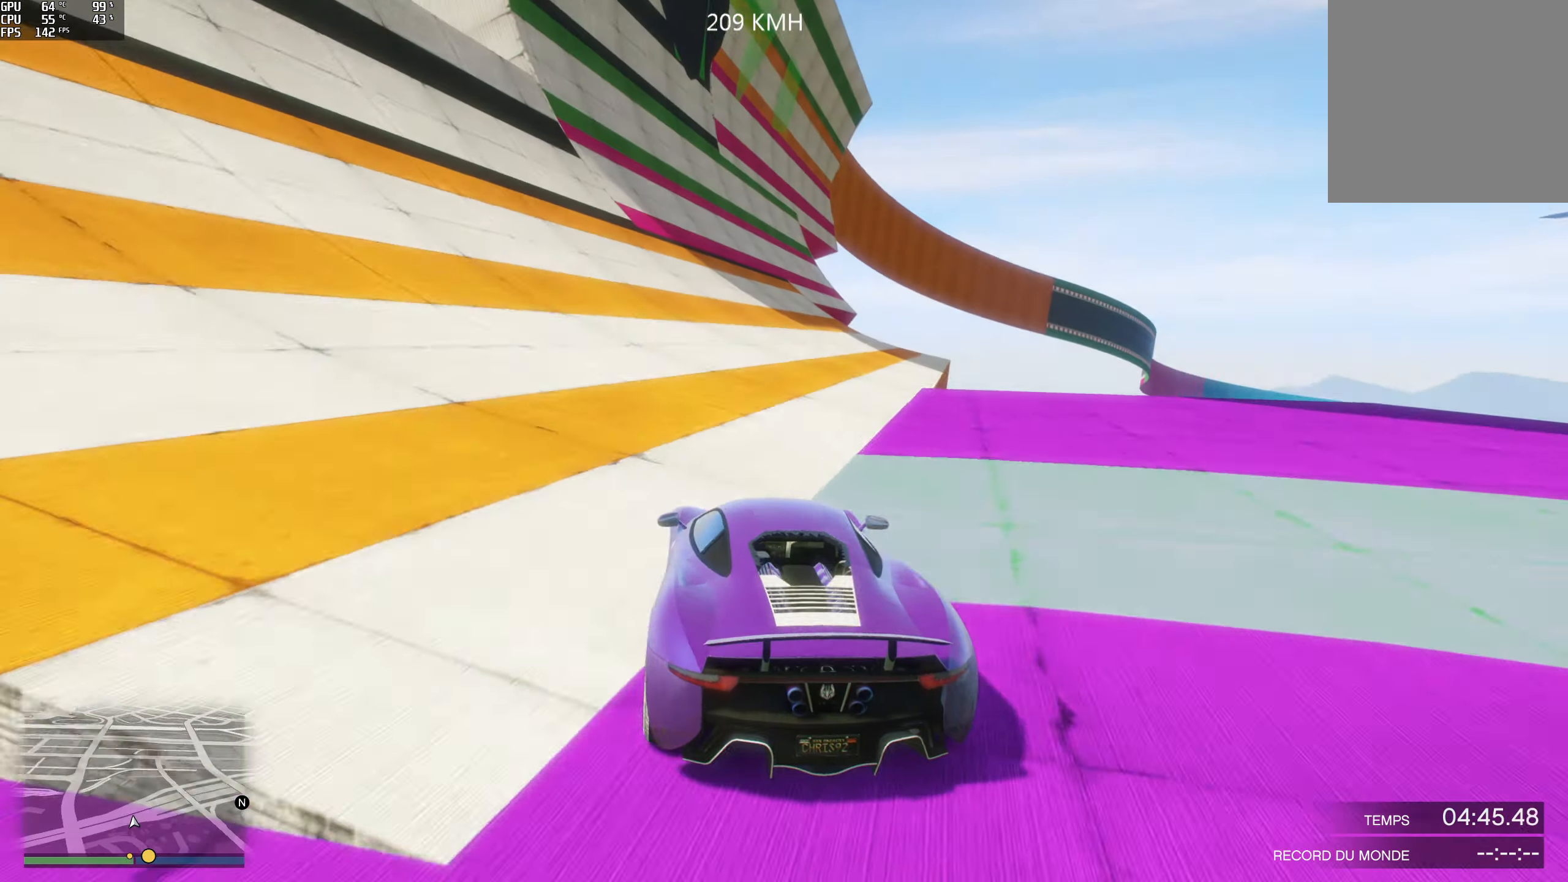
{"buttons": ["R2"], "left_stick": "left", "right_stick": "center", "events": [[67, "left_stick", "left"], [150, "left_stick", "center"], [383, "left_stick", "left"]]}
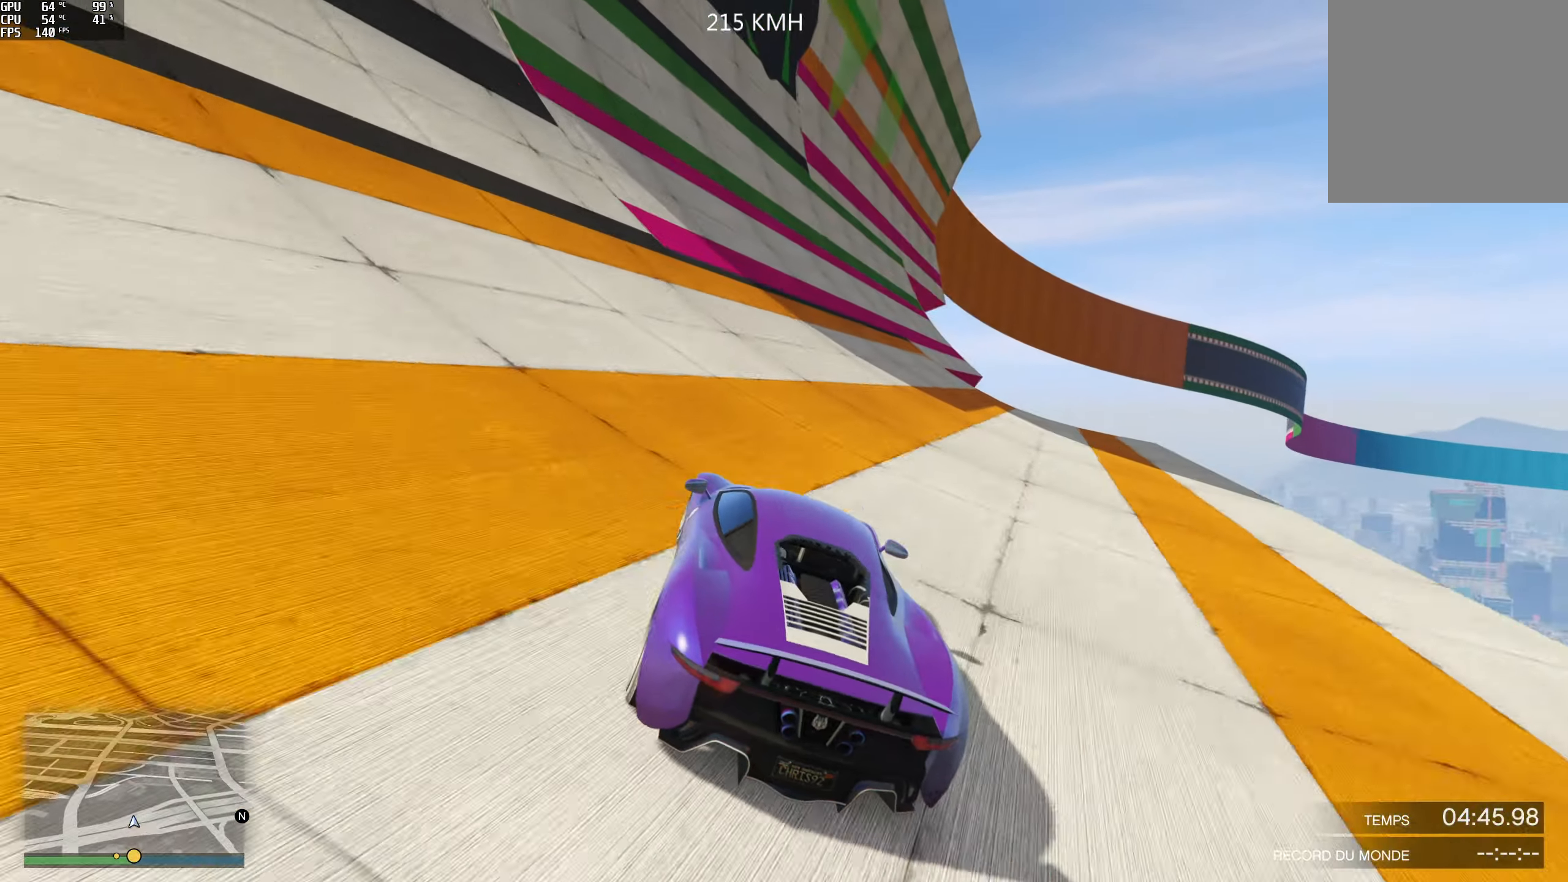
{"buttons": ["R2"], "left_stick": "center", "right_stick": "center", "events": [[33, "left_stick", "center"], [133, "left_stick", "left"], [267, "left_stick", "center"]]}